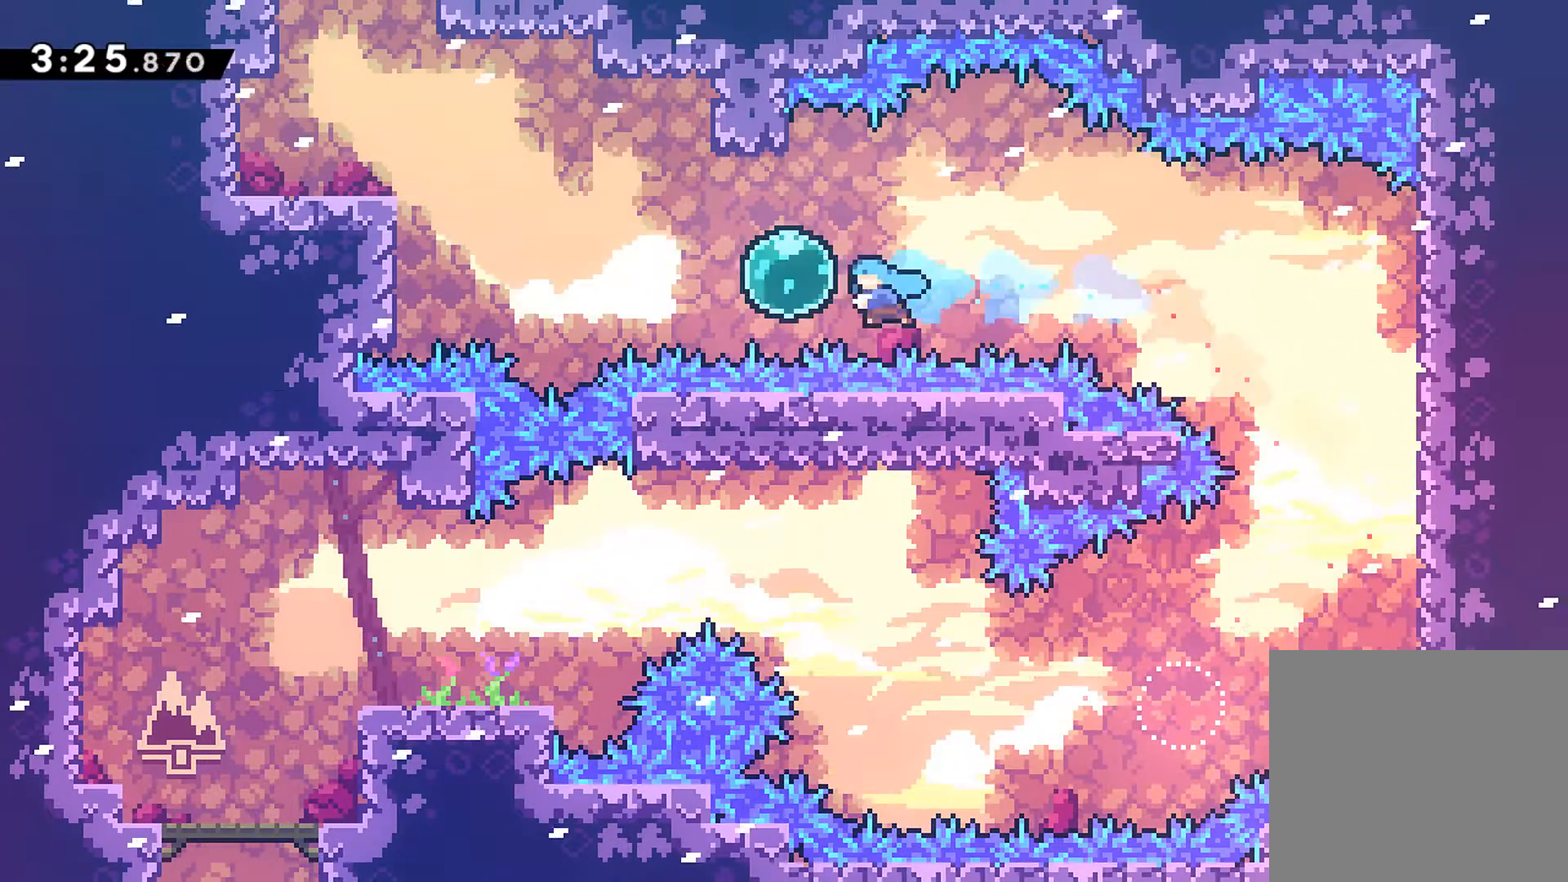
Gameplay with a controller (Xbox layout); each line is a JSON object with the inputs held at the frame after it. "events" lists button and stick changes between this image and that frame as [ms after this image, input, new state], when the widget could be followed in between. Not read: L3 R3 right_stick.
{"buttons": ["DPAD_UP"], "left_stick": "center", "events": [[17, "X", "down"], [167, "X", "up"], [217, "DPAD_UP", "down"], [317, "X", "down"], [450, "X", "up"], [500, "DPAD_LEFT", "up"]]}
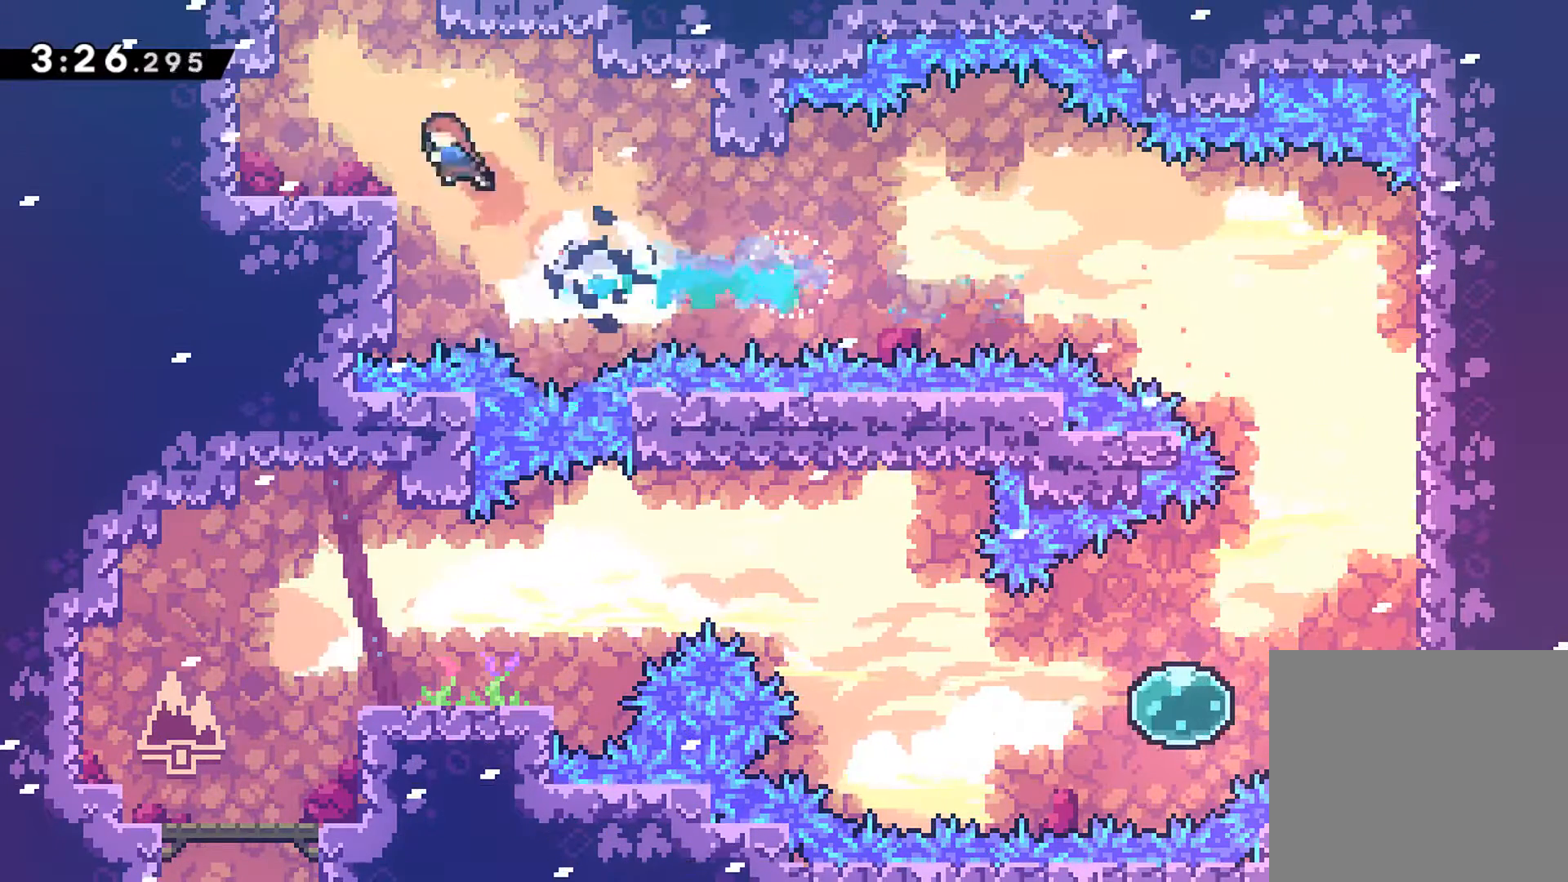
{"buttons": ["DPAD_UP"], "left_stick": "center", "events": [[67, "X", "down"], [183, "X", "up"]]}
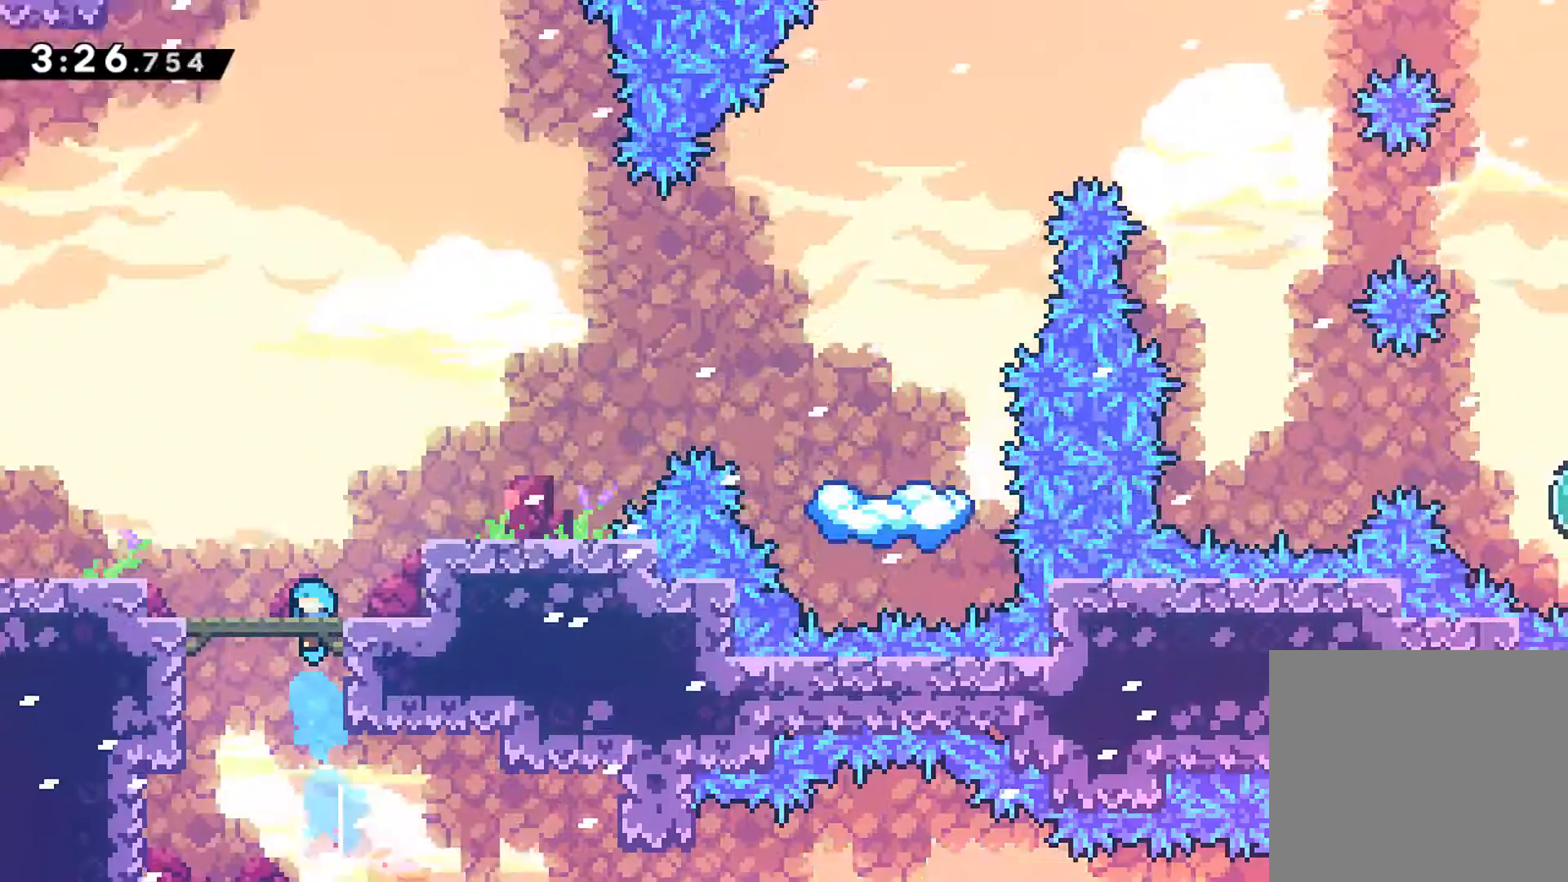
{"buttons": ["A", "DPAD_UP", "DPAD_LEFT"], "left_stick": "center", "events": [[400, "DPAD_LEFT", "down"], [417, "A", "down"]]}
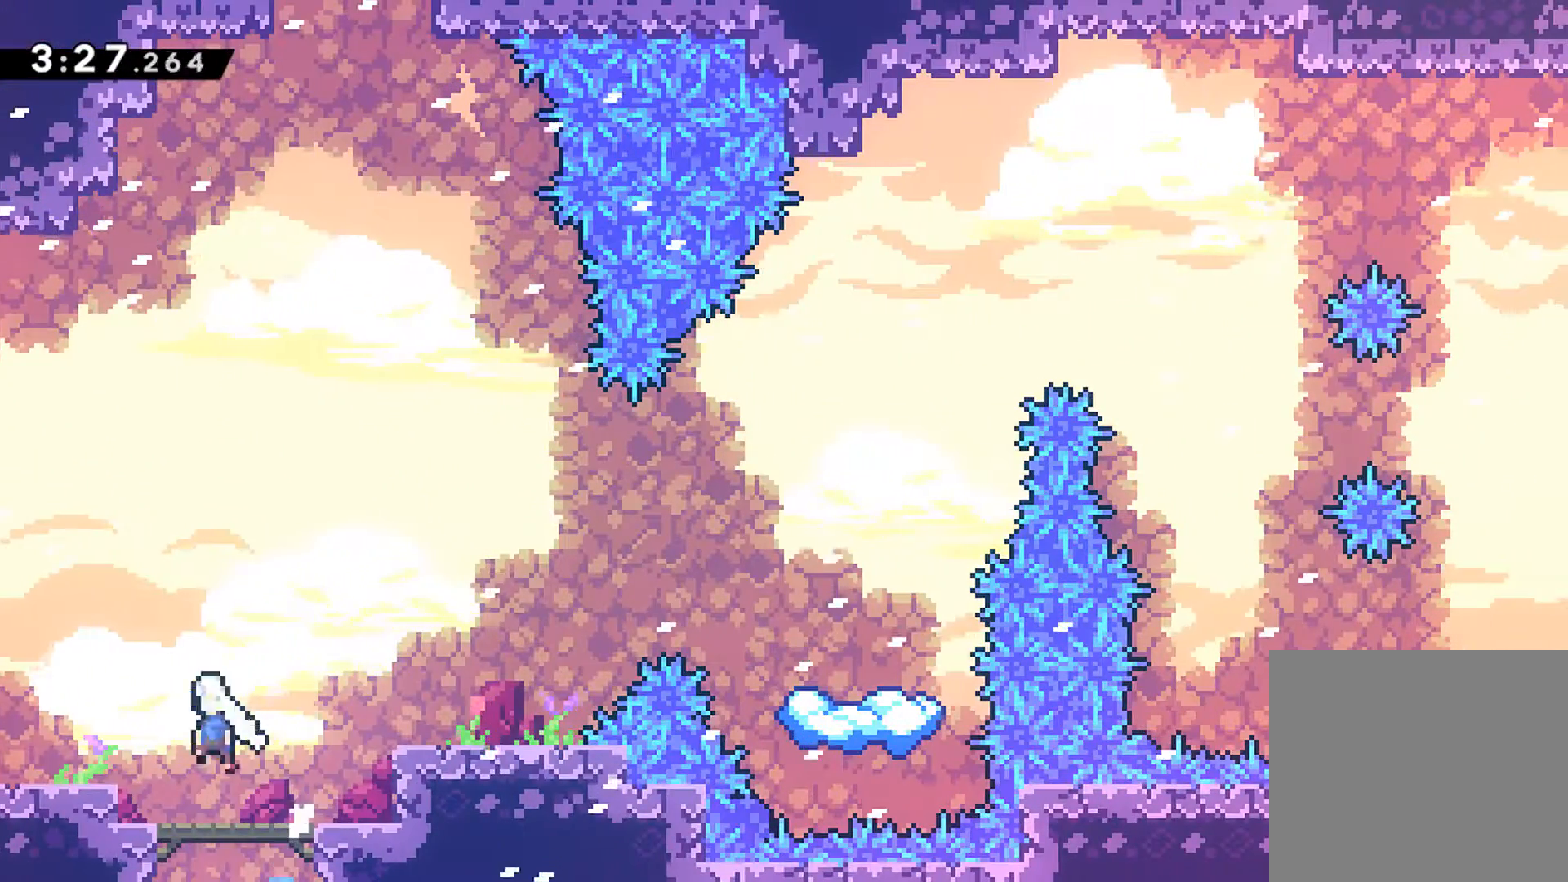
{"buttons": ["X", "DPAD_UP"], "left_stick": "center", "events": [[67, "DPAD_LEFT", "up"], [200, "X", "down"], [350, "A", "up"], [383, "X", "up"], [483, "X", "down"]]}
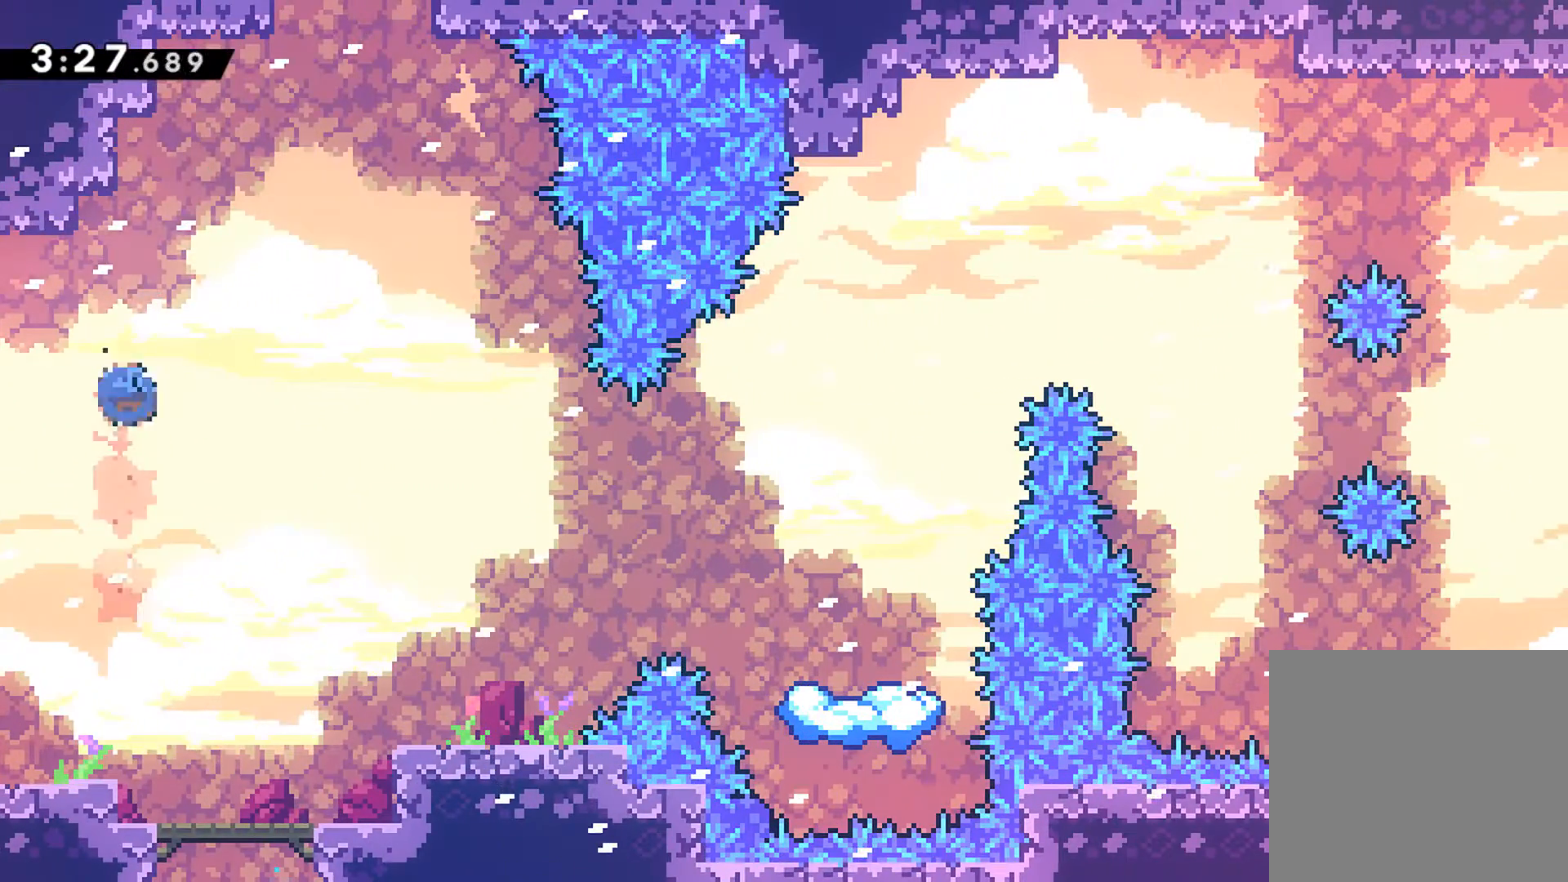
{"buttons": ["A", "DPAD_UP"], "left_stick": "center", "events": [[117, "DPAD_RIGHT", "down"], [117, "X", "up"], [183, "A", "down"], [483, "DPAD_RIGHT", "up"]]}
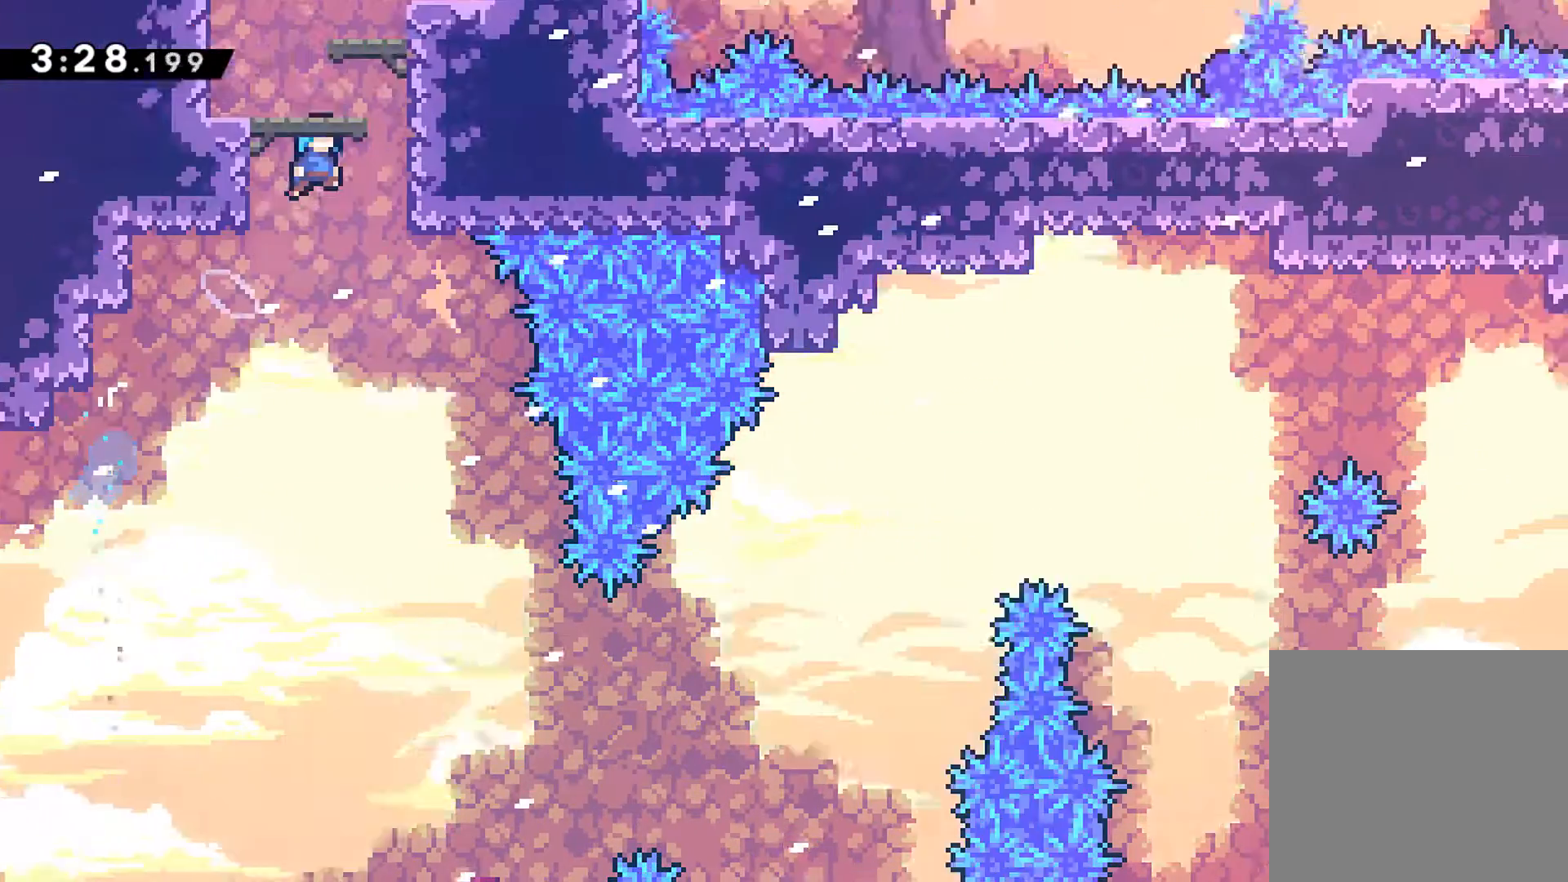
{"buttons": ["DPAD_UP", "DPAD_LEFT"], "left_stick": "center", "events": [[17, "DPAD_LEFT", "down"], [117, "A", "up"]]}
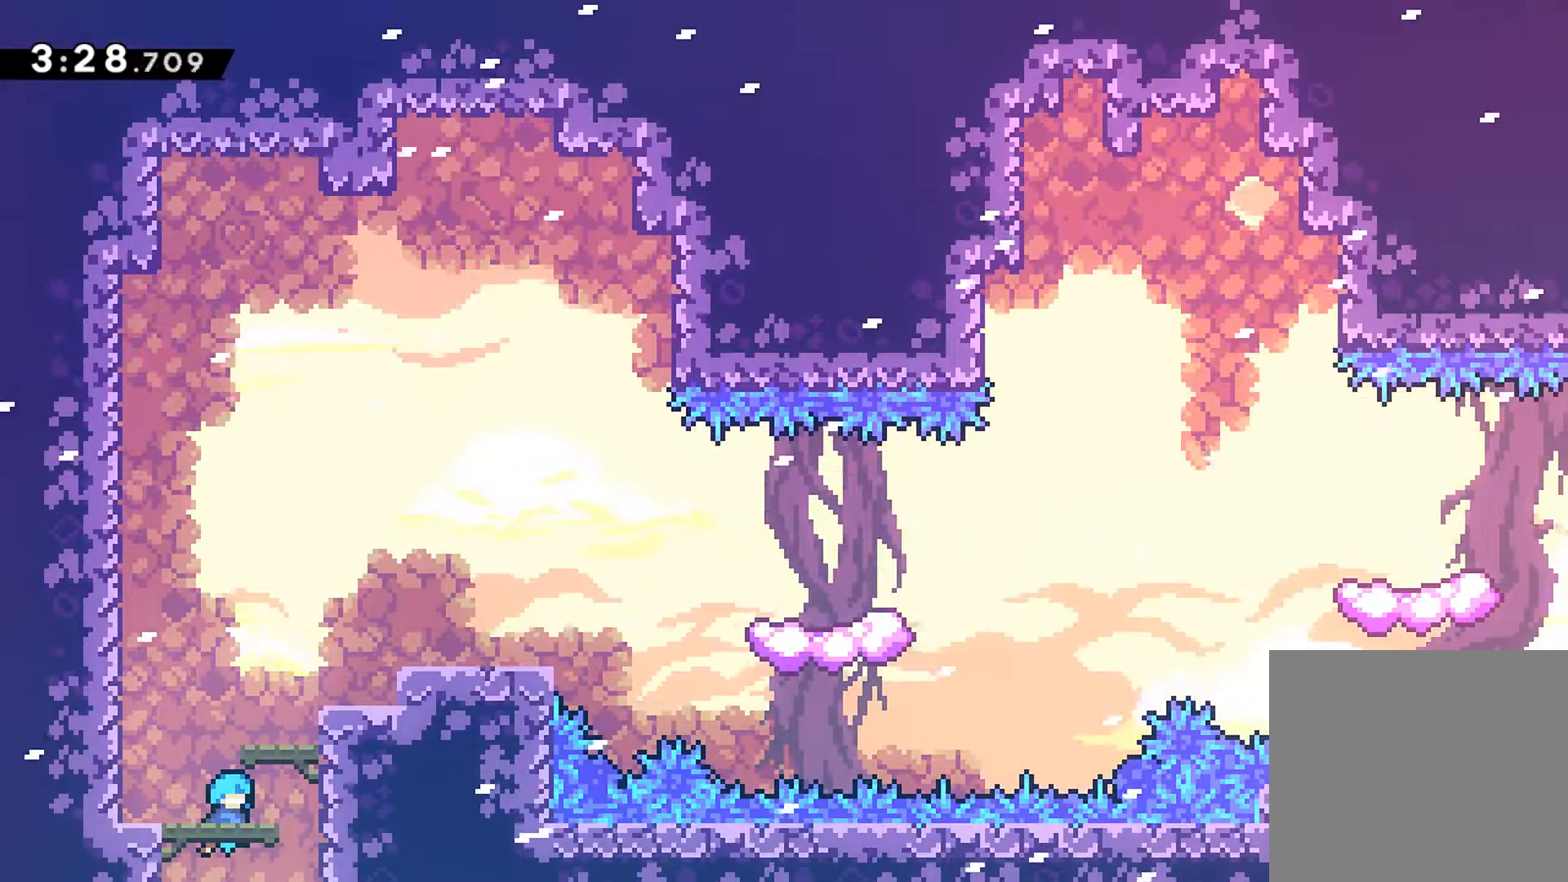
{"buttons": ["R1", "DPAD_DOWN", "DPAD_RIGHT"], "left_stick": "center", "events": [[250, "DPAD_LEFT", "up"], [283, "DPAD_RIGHT", "down"], [283, "R1", "down"], [317, "X", "down"], [450, "X", "up"], [467, "DPAD_UP", "up"], [500, "DPAD_DOWN", "down"]]}
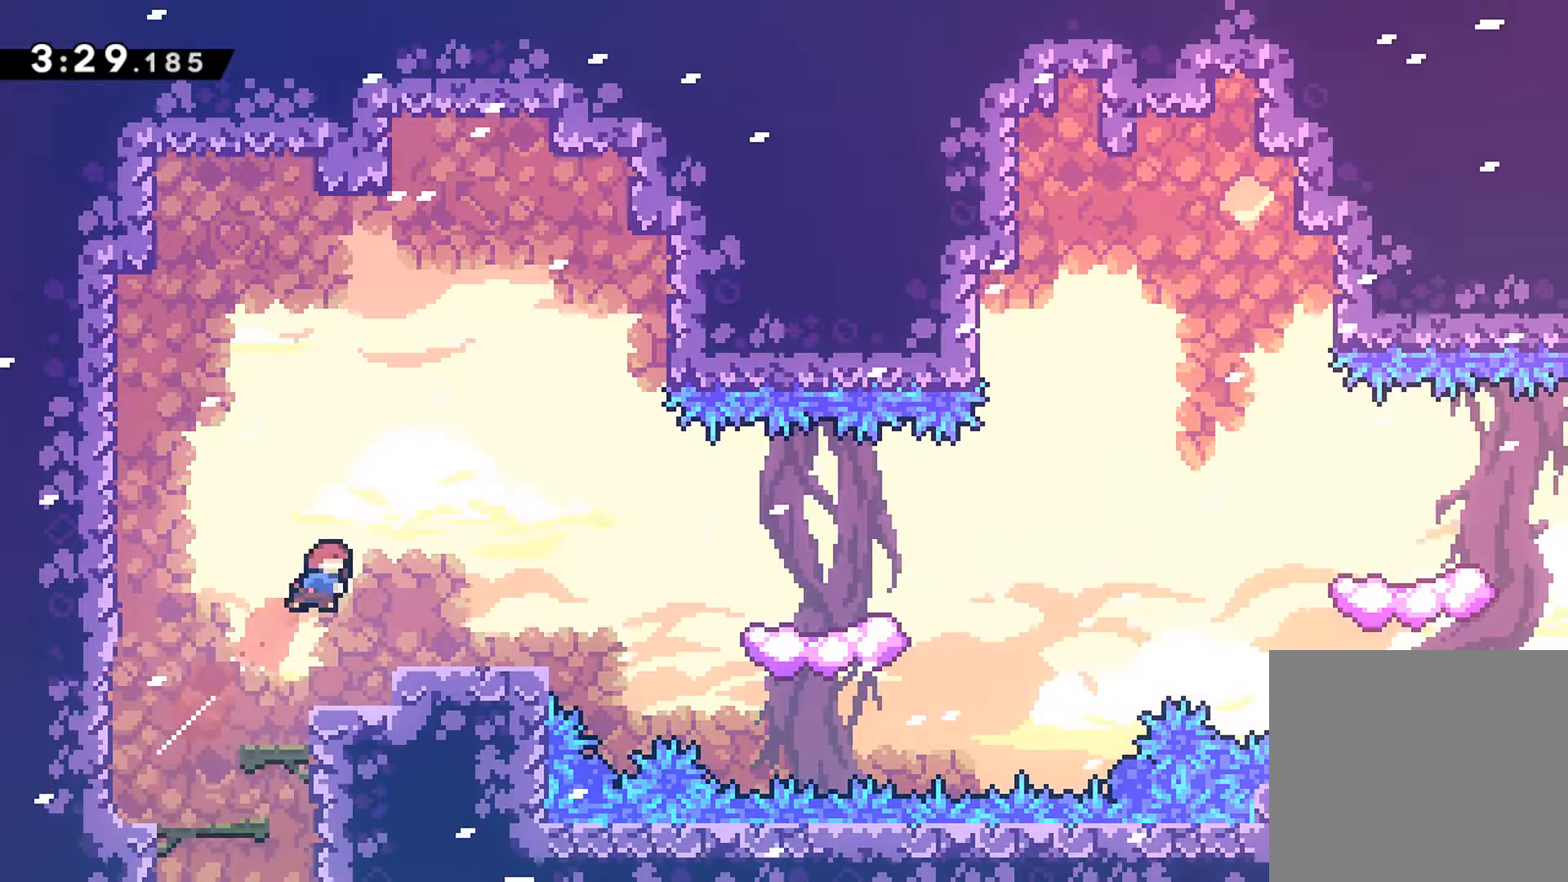
{"buttons": ["A", "R1", "DPAD_UP", "DPAD_RIGHT"], "left_stick": "center", "events": [[67, "X", "down"], [183, "DPAD_DOWN", "up"], [183, "X", "up"], [283, "A", "down"], [467, "DPAD_UP", "down"]]}
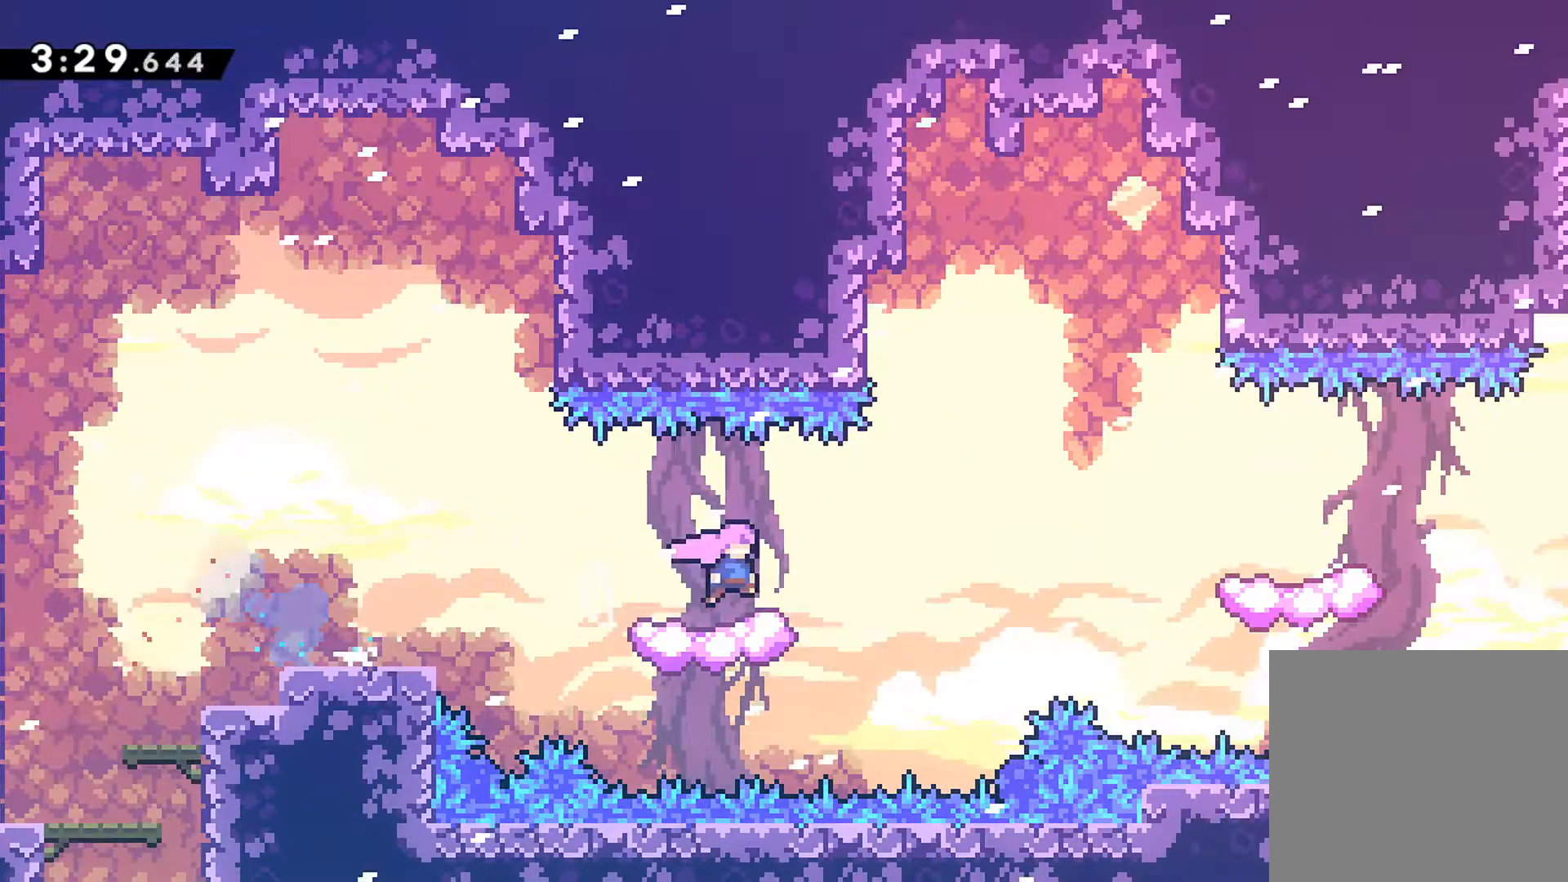
{"buttons": ["X", "R1", "DPAD_DOWN", "DPAD_RIGHT"], "left_stick": "center", "events": [[250, "X", "down"], [350, "A", "up"], [383, "DPAD_UP", "up"], [383, "X", "up"], [417, "DPAD_DOWN", "down"], [500, "X", "down"]]}
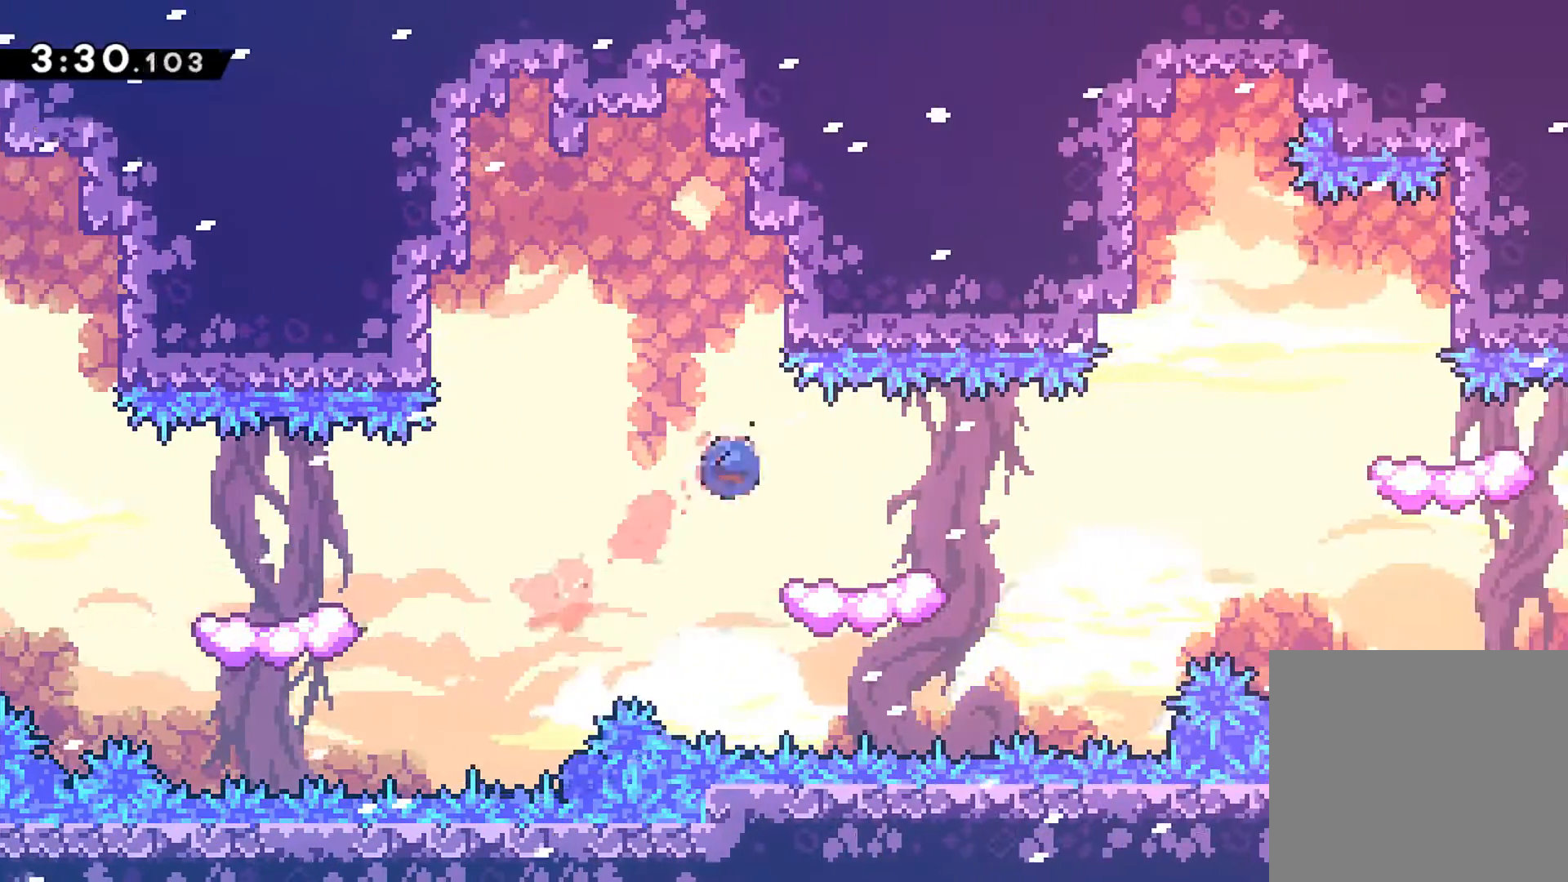
{"buttons": ["A", "R1", "DPAD_RIGHT"], "left_stick": "center", "events": [[100, "DPAD_DOWN", "up"], [100, "X", "up"], [217, "A", "down"]]}
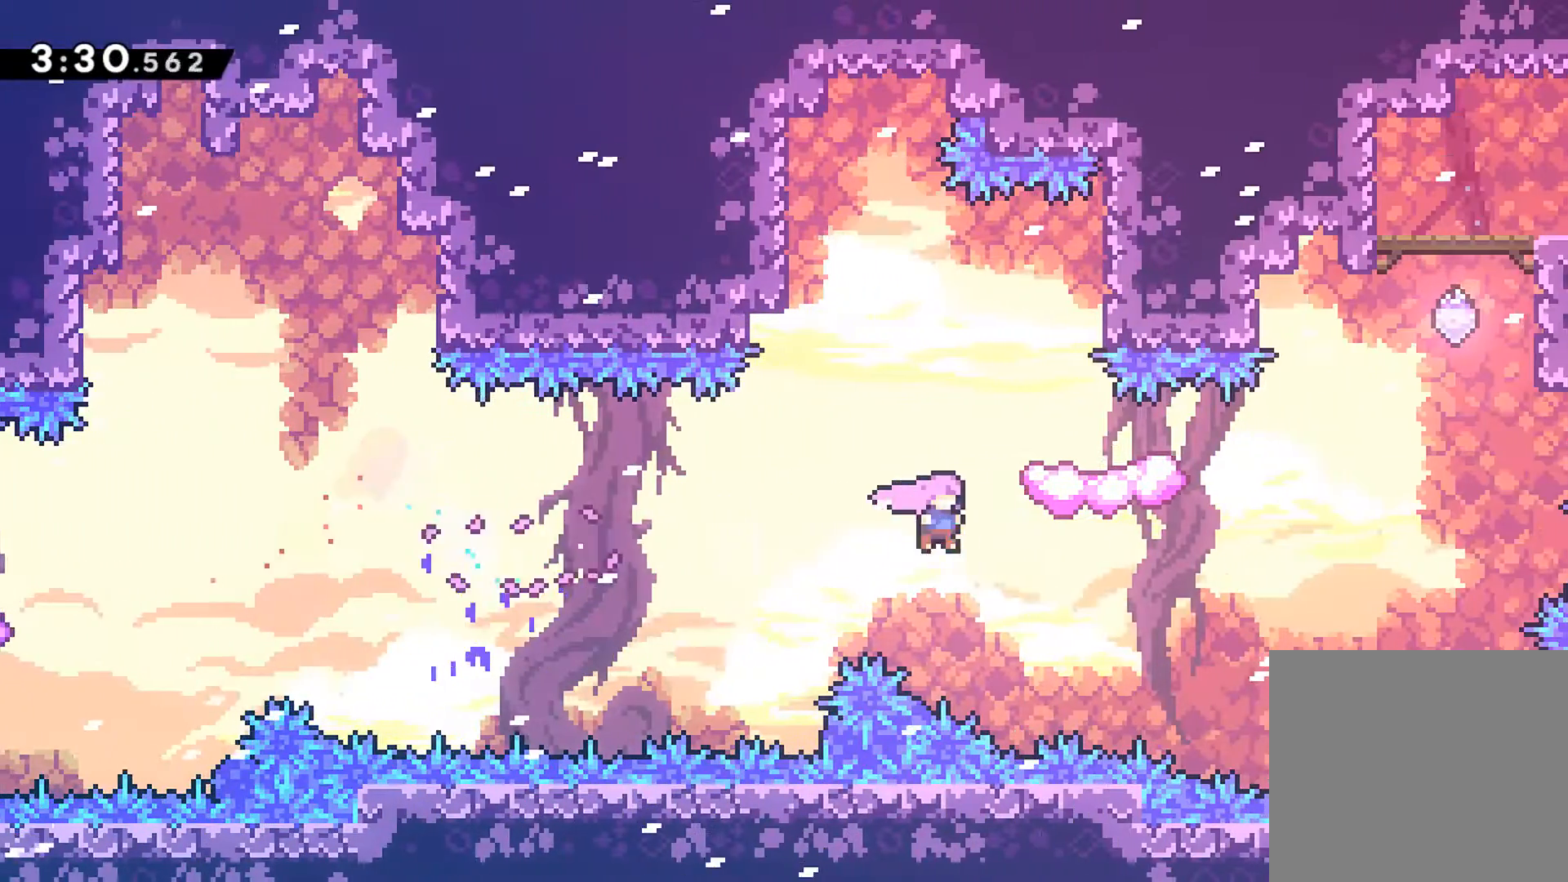
{"buttons": ["X", "R1", "DPAD_UP", "DPAD_RIGHT"], "left_stick": "center", "events": [[67, "DPAD_UP", "down"], [217, "X", "down"], [333, "A", "up"], [350, "X", "up"], [467, "X", "down"]]}
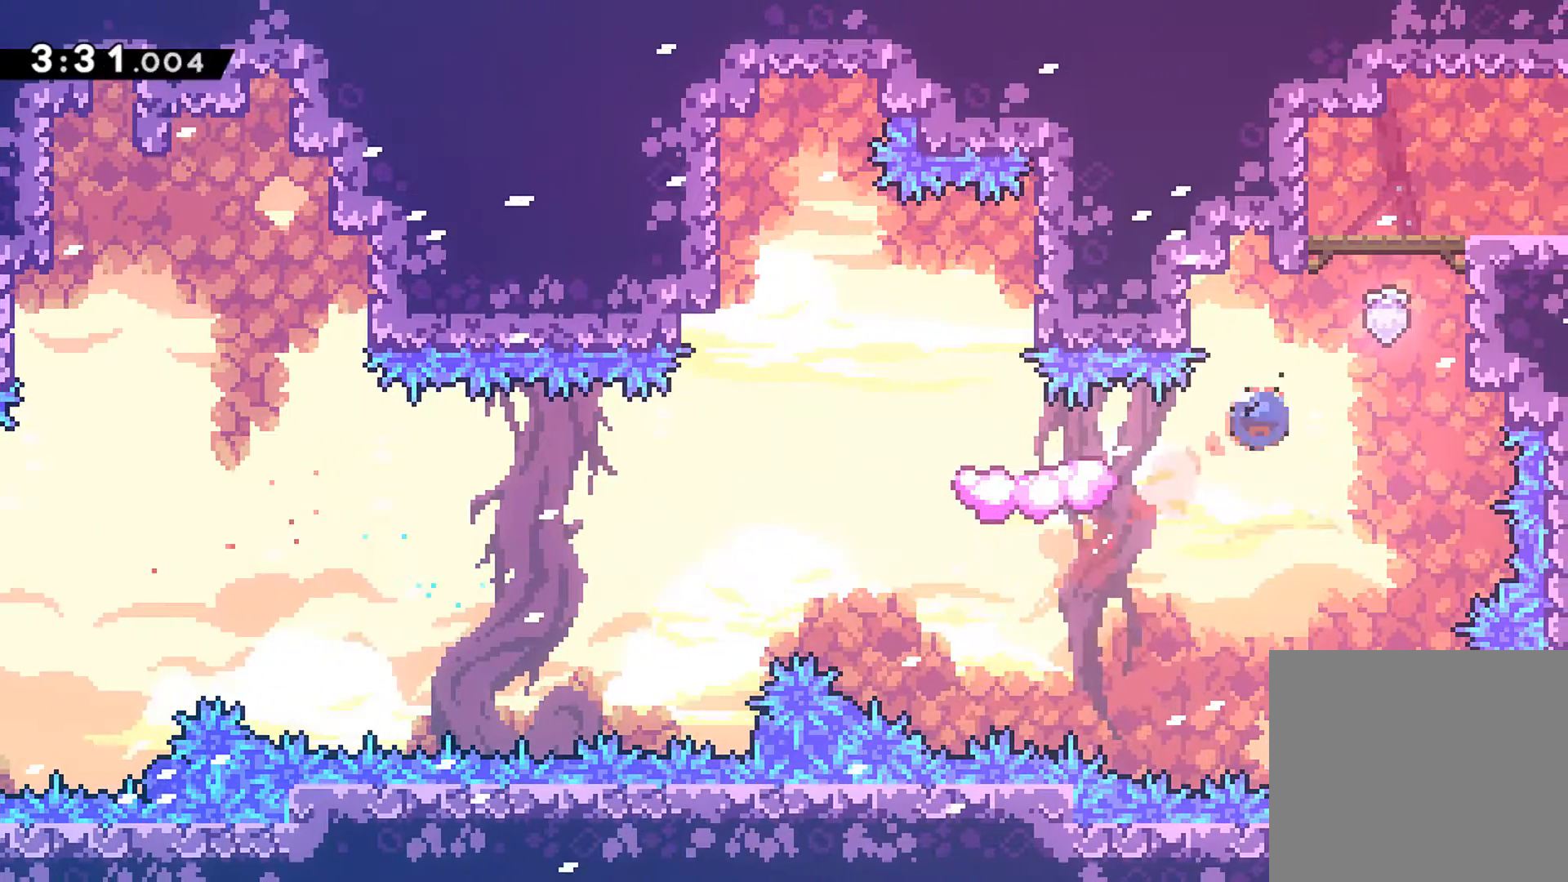
{"buttons": ["DPAD_DOWN", "DPAD_RIGHT"], "left_stick": "center", "events": [[150, "X", "up"], [250, "A", "down"], [333, "DPAD_UP", "up"], [350, "A", "up"], [350, "R1", "up"], [367, "DPAD_RIGHT", "up"], [483, "DPAD_DOWN", "down"], [483, "DPAD_RIGHT", "down"]]}
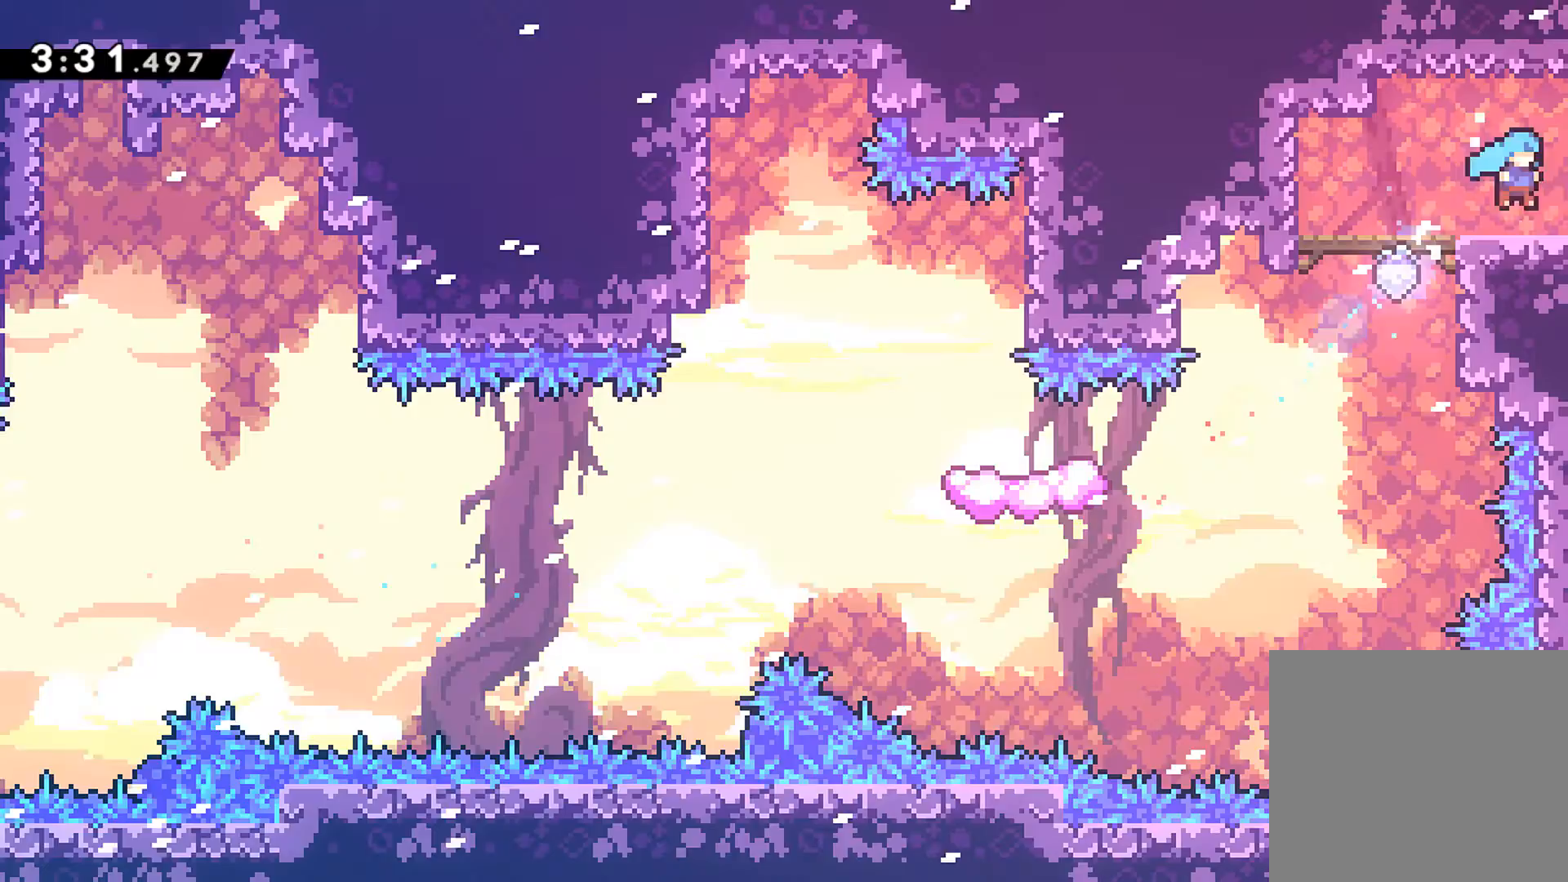
{"buttons": ["DPAD_RIGHT"], "left_stick": "center", "events": [[67, "X", "down"], [83, "A", "down"], [183, "A", "up"], [183, "DPAD_DOWN", "up"], [200, "X", "up"]]}
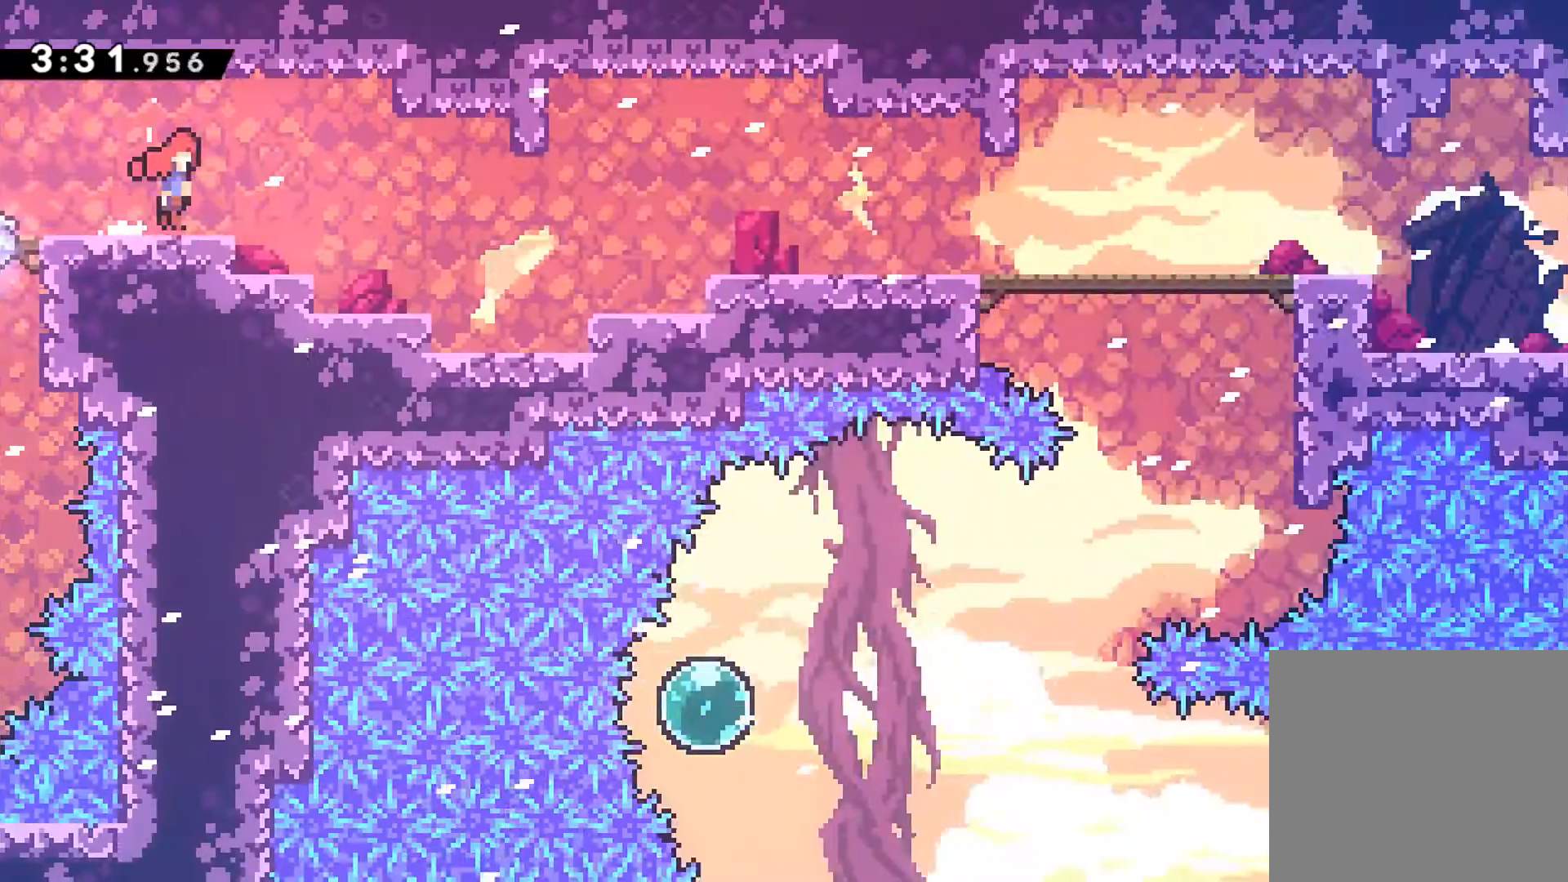
{"buttons": ["R1", "DPAD_RIGHT"], "left_stick": "center", "events": [[467, "R1", "down"]]}
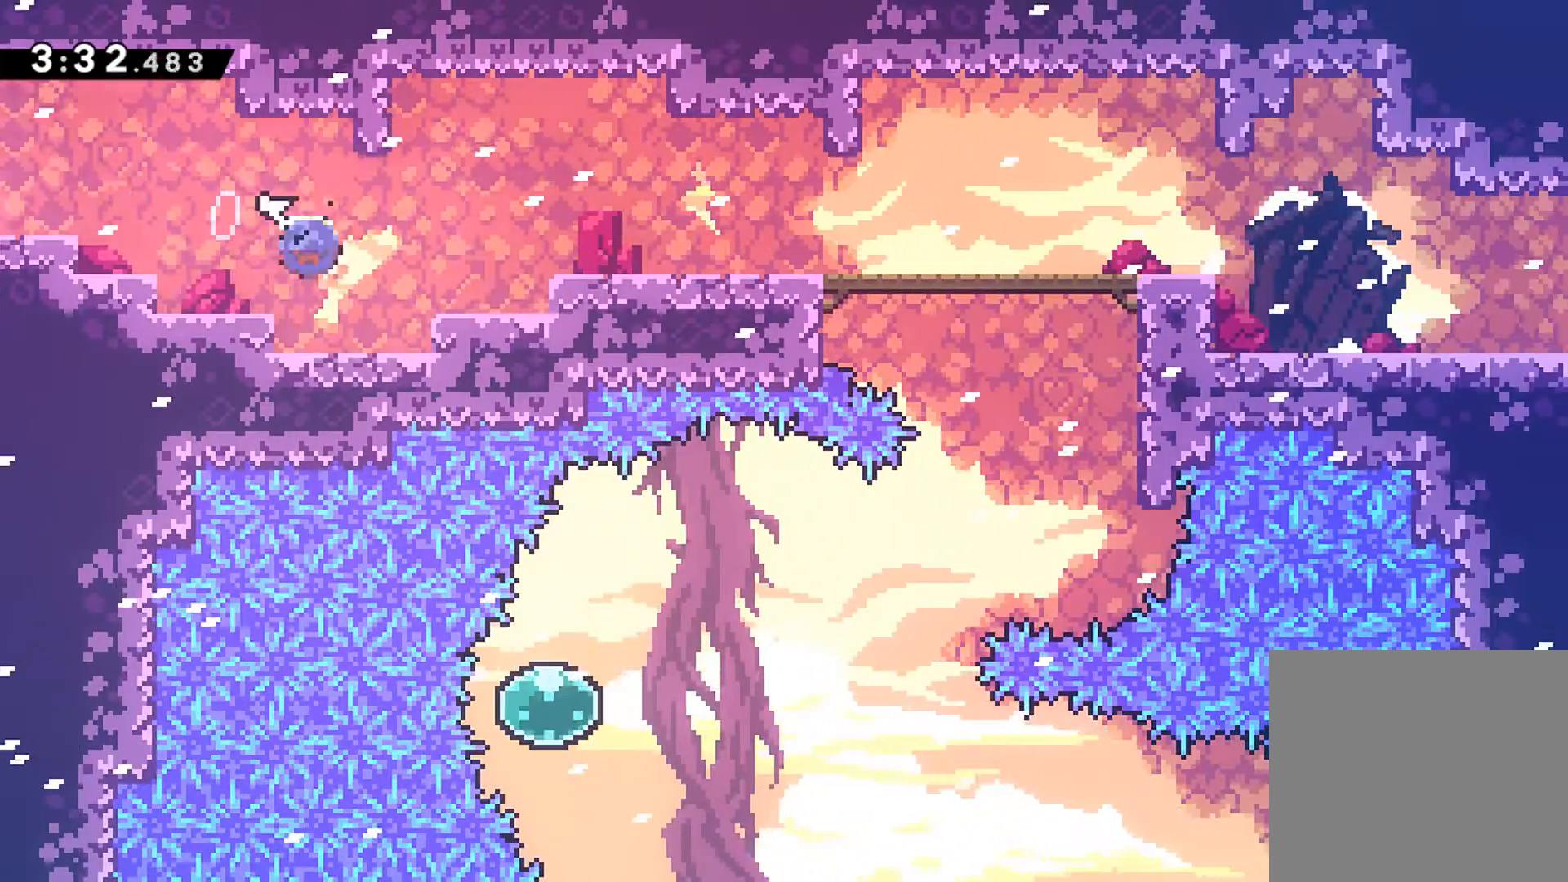
{"buttons": ["R1", "DPAD_DOWN", "DPAD_RIGHT"], "left_stick": "center", "events": [[33, "X", "down"], [183, "X", "up"], [317, "A", "down"], [317, "DPAD_DOWN", "down"], [367, "X", "down"], [383, "A", "up"], [467, "X", "up"]]}
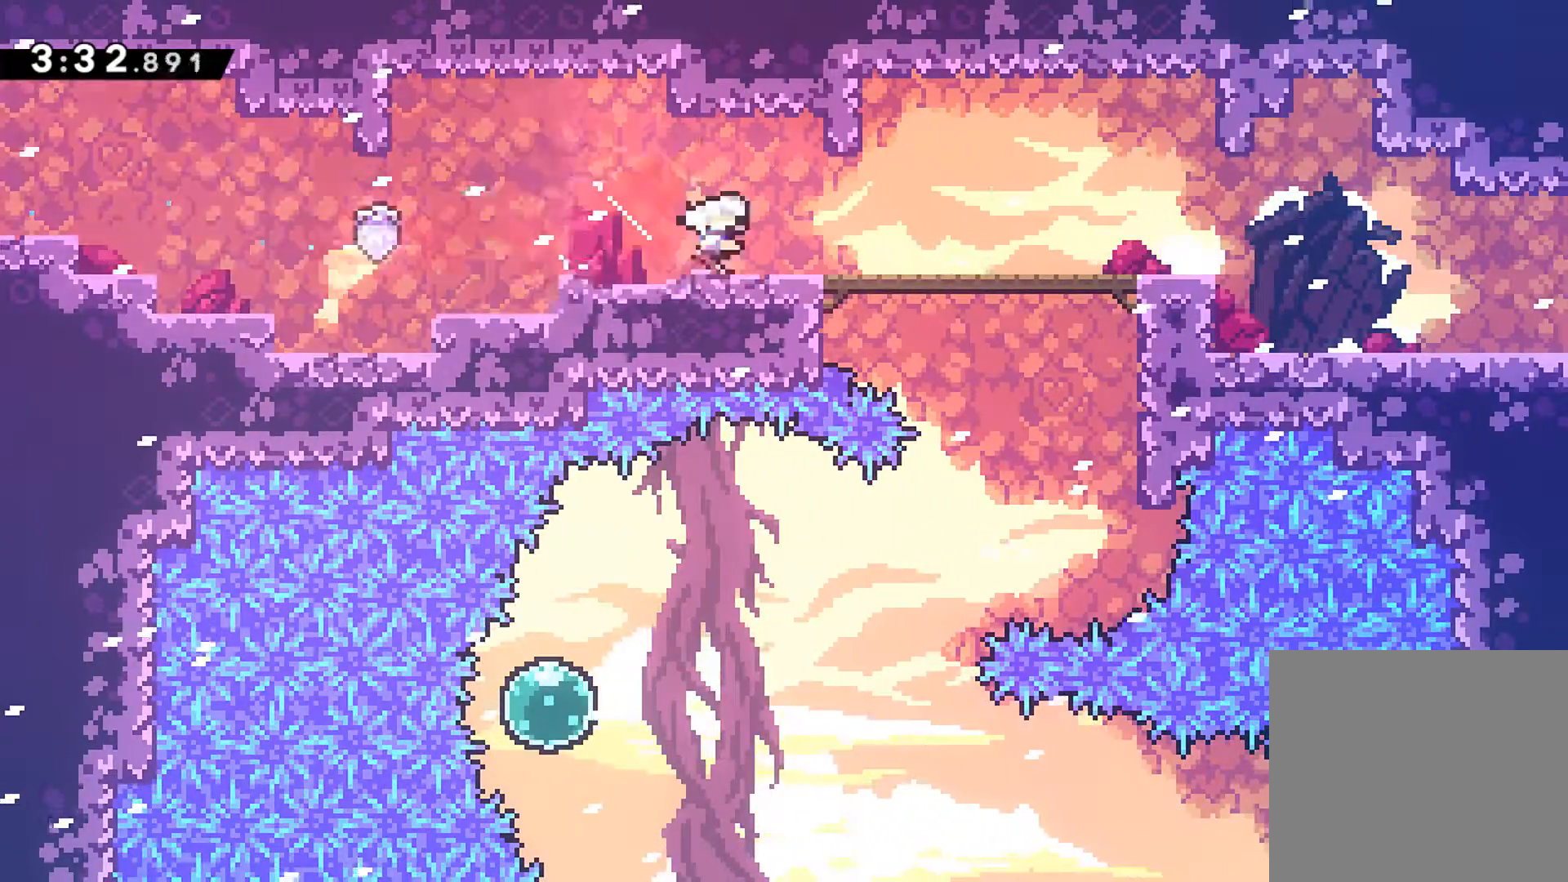
{"buttons": ["X", "R1", "DPAD_DOWN", "DPAD_RIGHT"], "left_stick": "center", "events": [[50, "A", "down"], [133, "X", "down"], [200, "A", "up"], [250, "X", "up"], [333, "A", "down"], [433, "X", "down"], [467, "A", "up"]]}
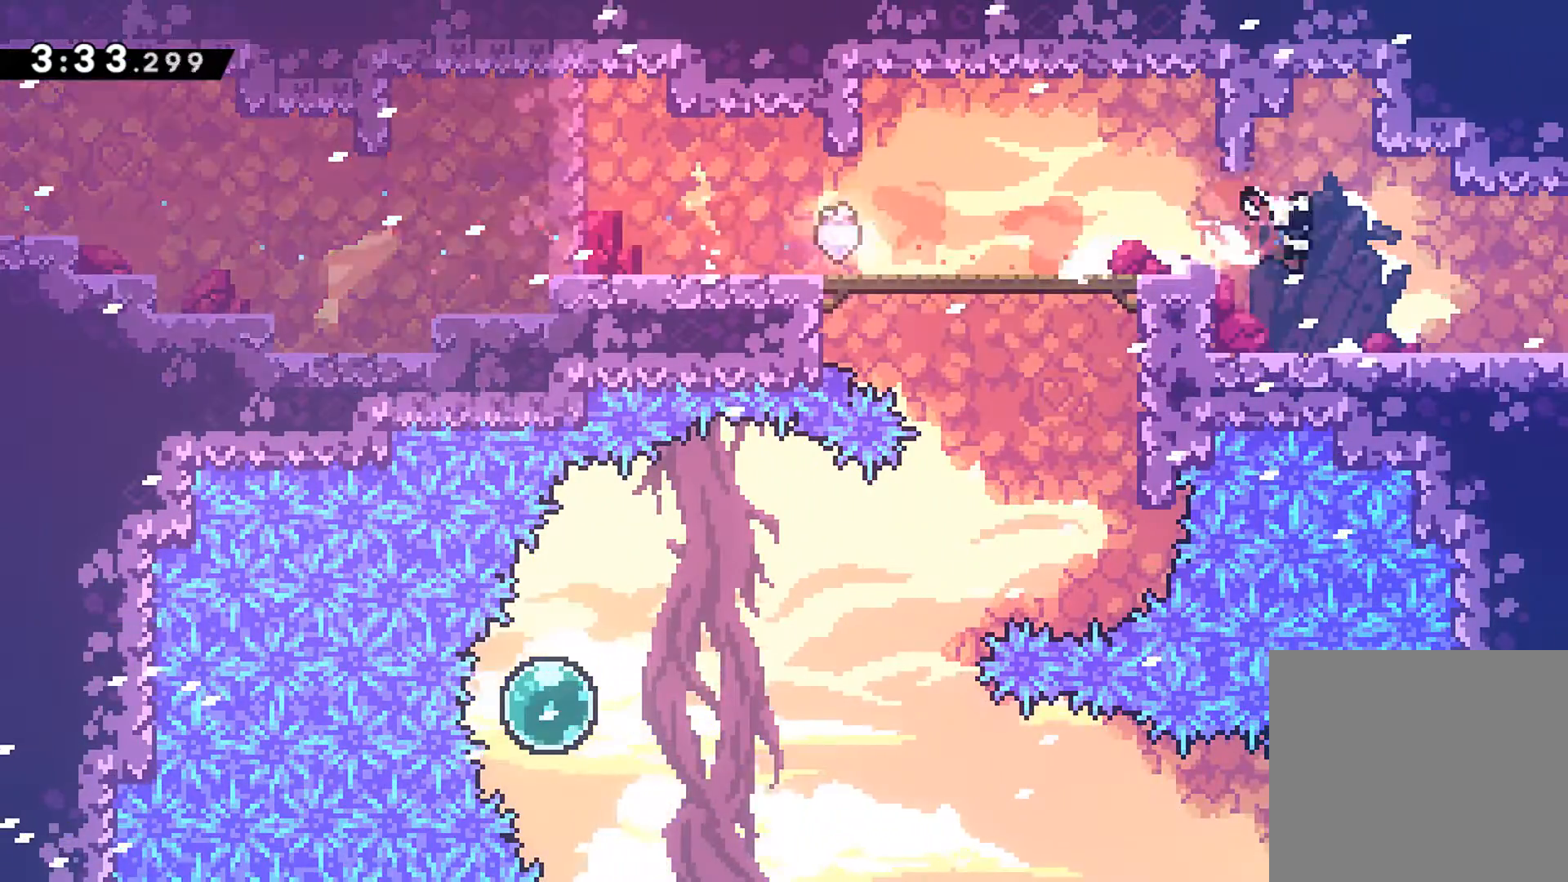
{"buttons": ["A", "DPAD_RIGHT"], "left_stick": "center", "events": [[17, "X", "up"], [33, "R1", "up"], [100, "A", "down"], [100, "DPAD_DOWN", "up"]]}
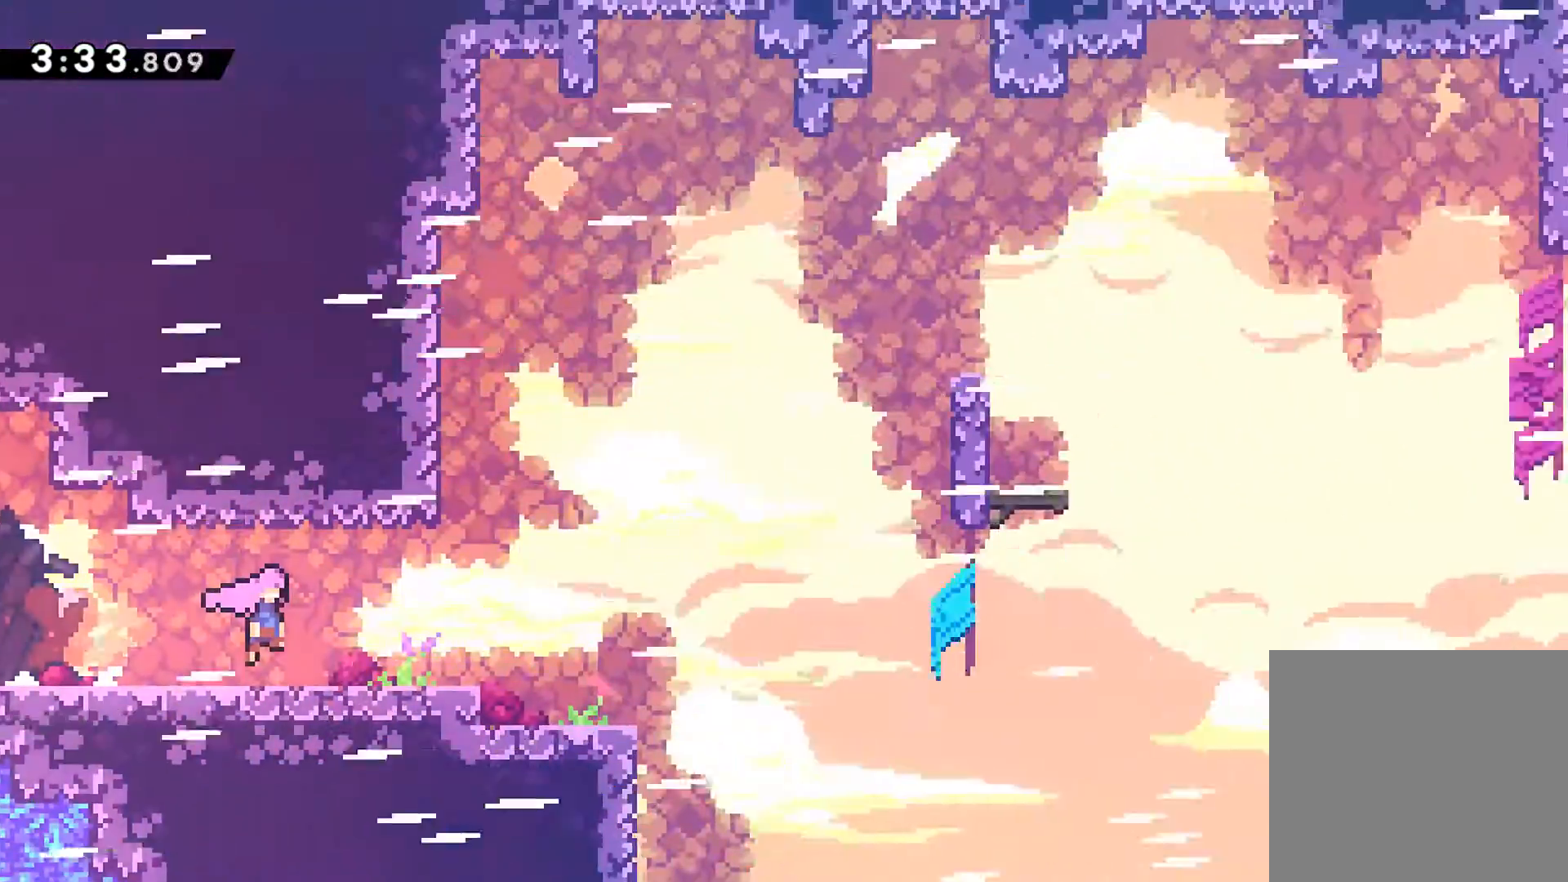
{"buttons": ["A", "DPAD_DOWN", "DPAD_RIGHT"], "left_stick": "center", "events": [[483, "DPAD_DOWN", "down"]]}
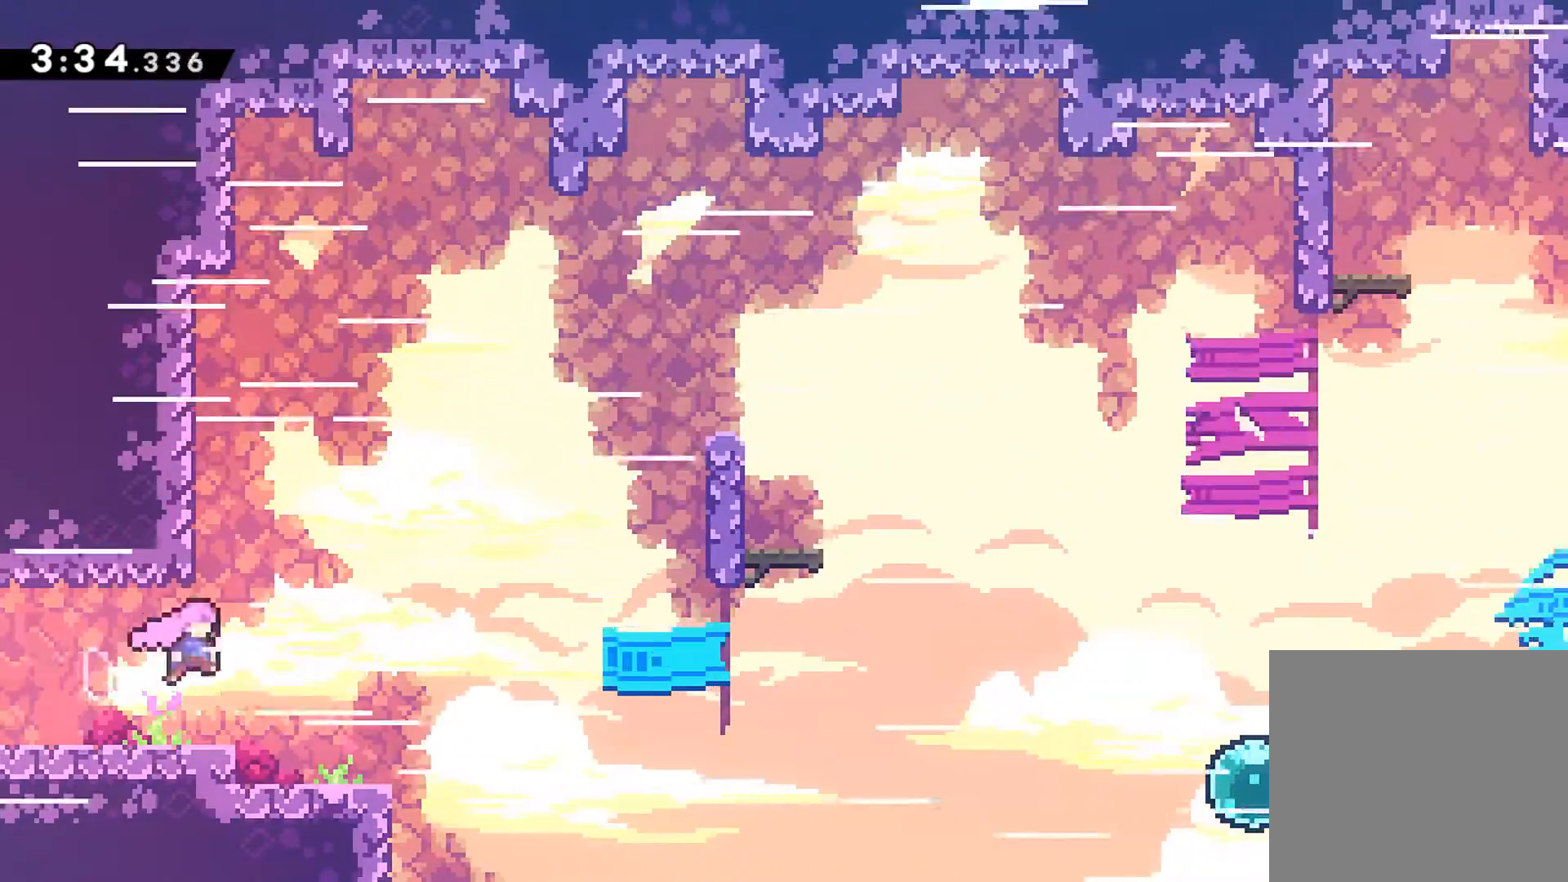
{"buttons": ["A", "R1", "DPAD_RIGHT"], "left_stick": "center", "events": [[67, "R1", "down"], [67, "X", "down"], [117, "A", "up"], [150, "X", "up"], [183, "DPAD_DOWN", "up"], [250, "A", "down"]]}
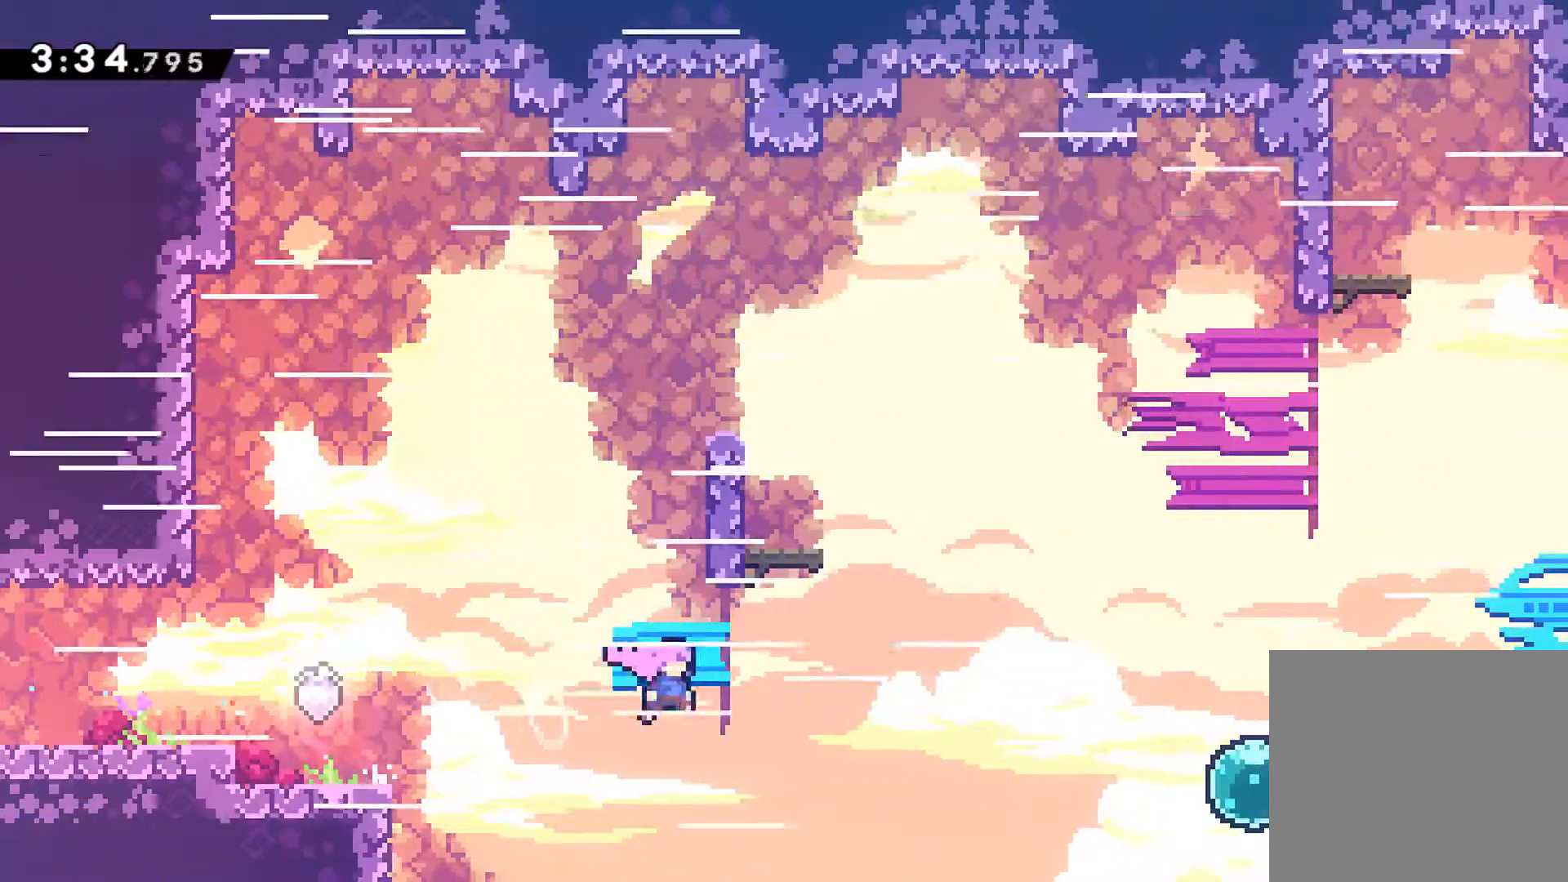
{"buttons": ["X", "R1", "DPAD_RIGHT"], "left_stick": "center", "events": [[17, "R1", "up"], [33, "A", "up"], [183, "R1", "down"], [217, "X", "down"], [350, "X", "up"], [450, "X", "down"]]}
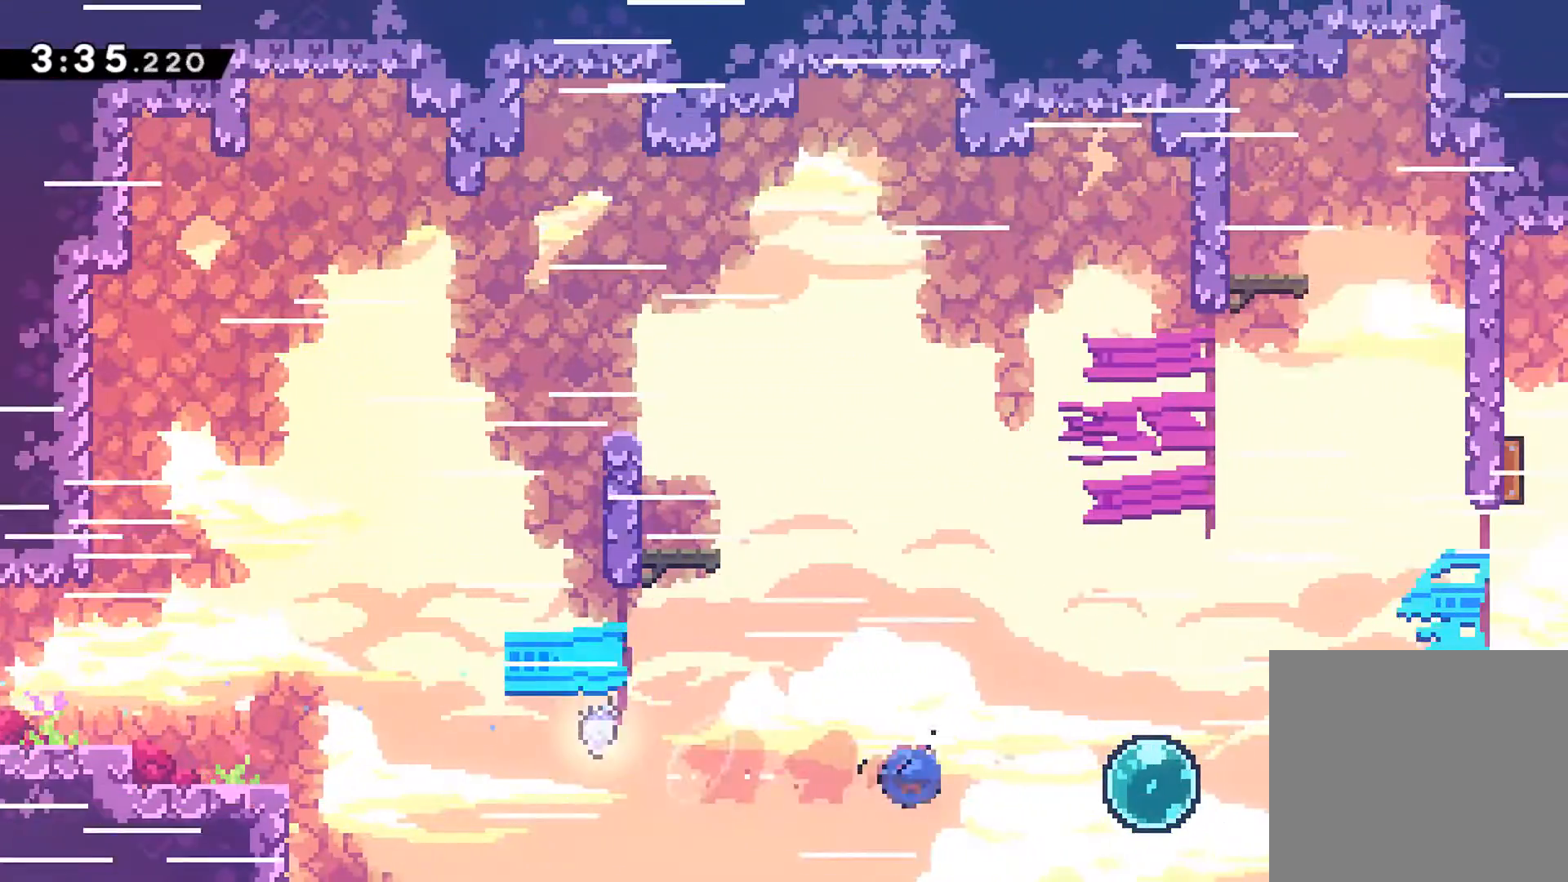
{"buttons": ["R1", "DPAD_RIGHT"], "left_stick": "center", "events": [[100, "X", "up"], [150, "DPAD_UP", "down"], [250, "X", "down"], [400, "DPAD_UP", "up"], [417, "X", "up"]]}
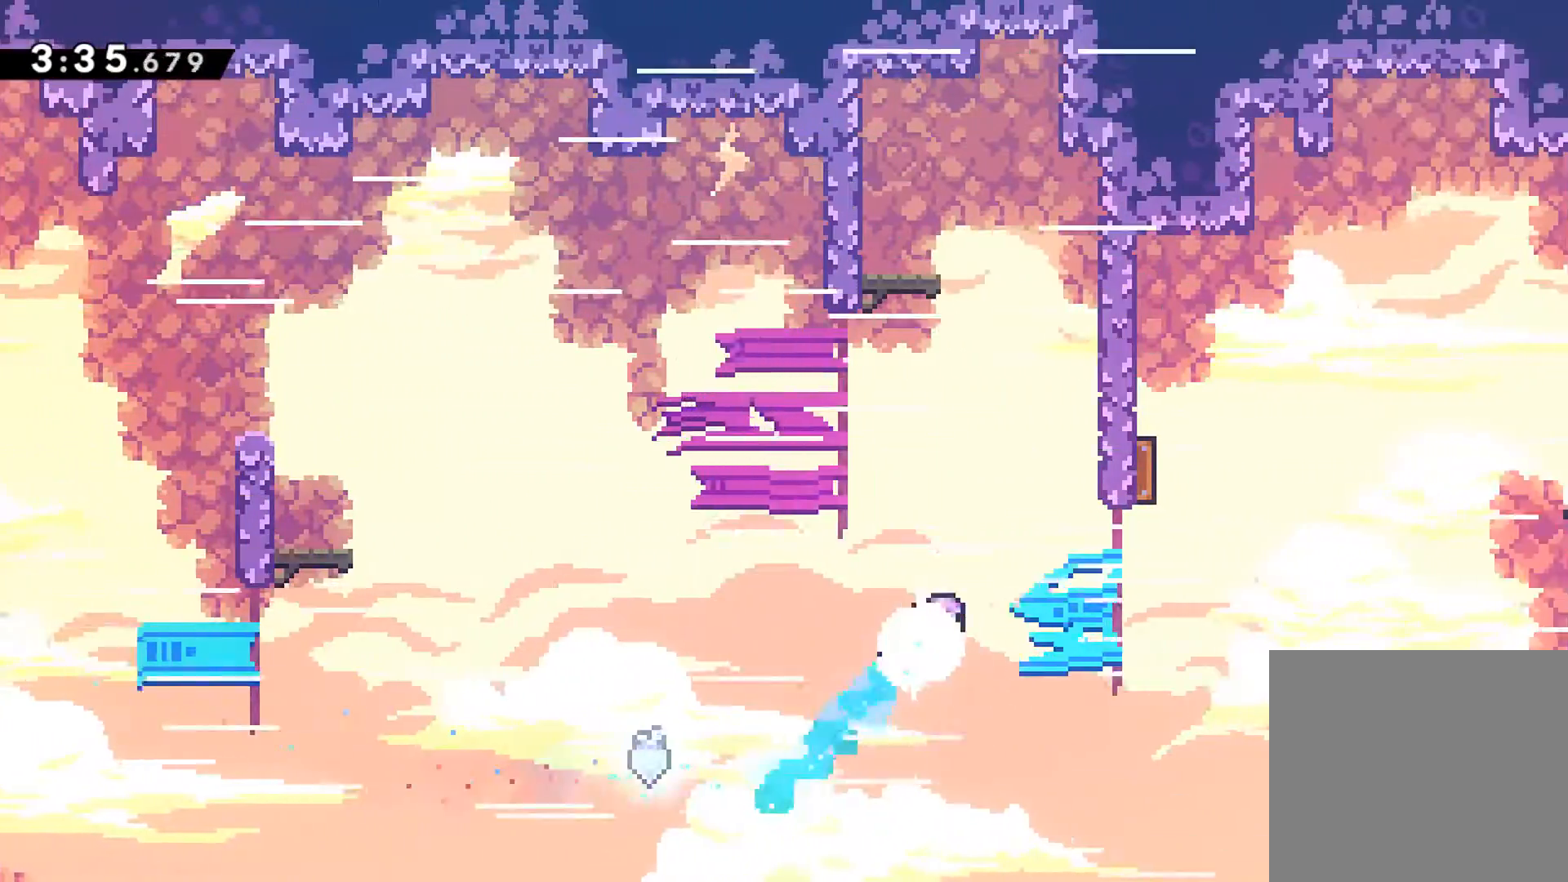
{"buttons": ["DPAD_RIGHT"], "left_stick": "center", "events": [[33, "X", "down"], [200, "X", "up"], [267, "DPAD_UP", "down"], [283, "DPAD_RIGHT", "up"], [333, "X", "down"], [450, "DPAD_RIGHT", "down"], [450, "DPAD_UP", "up"], [467, "R1", "up"], [467, "X", "up"]]}
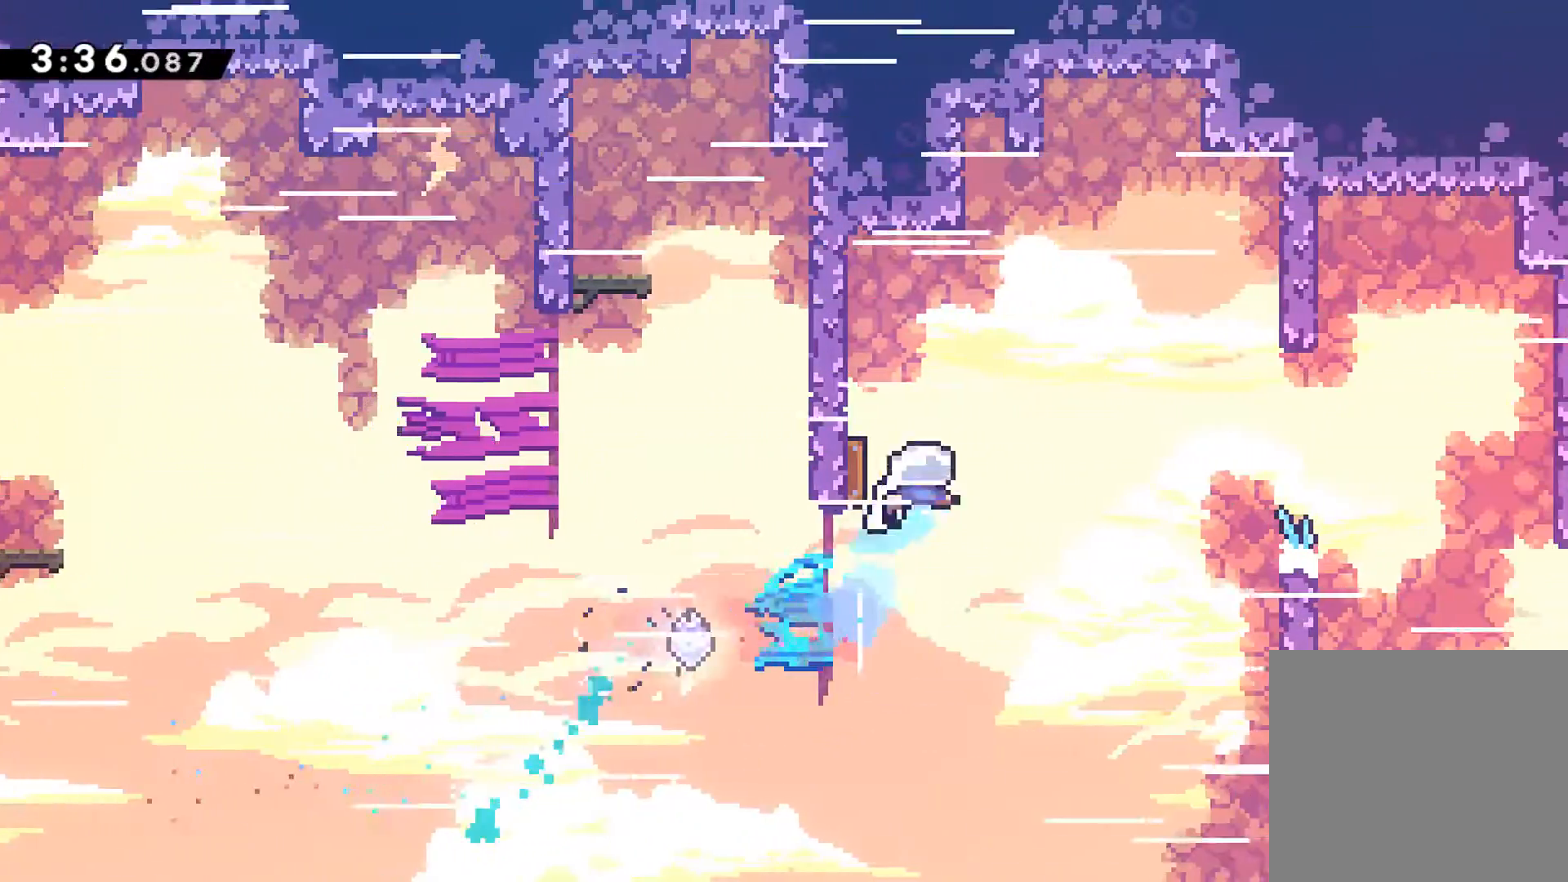
{"buttons": ["DPAD_RIGHT"], "left_stick": "center", "events": []}
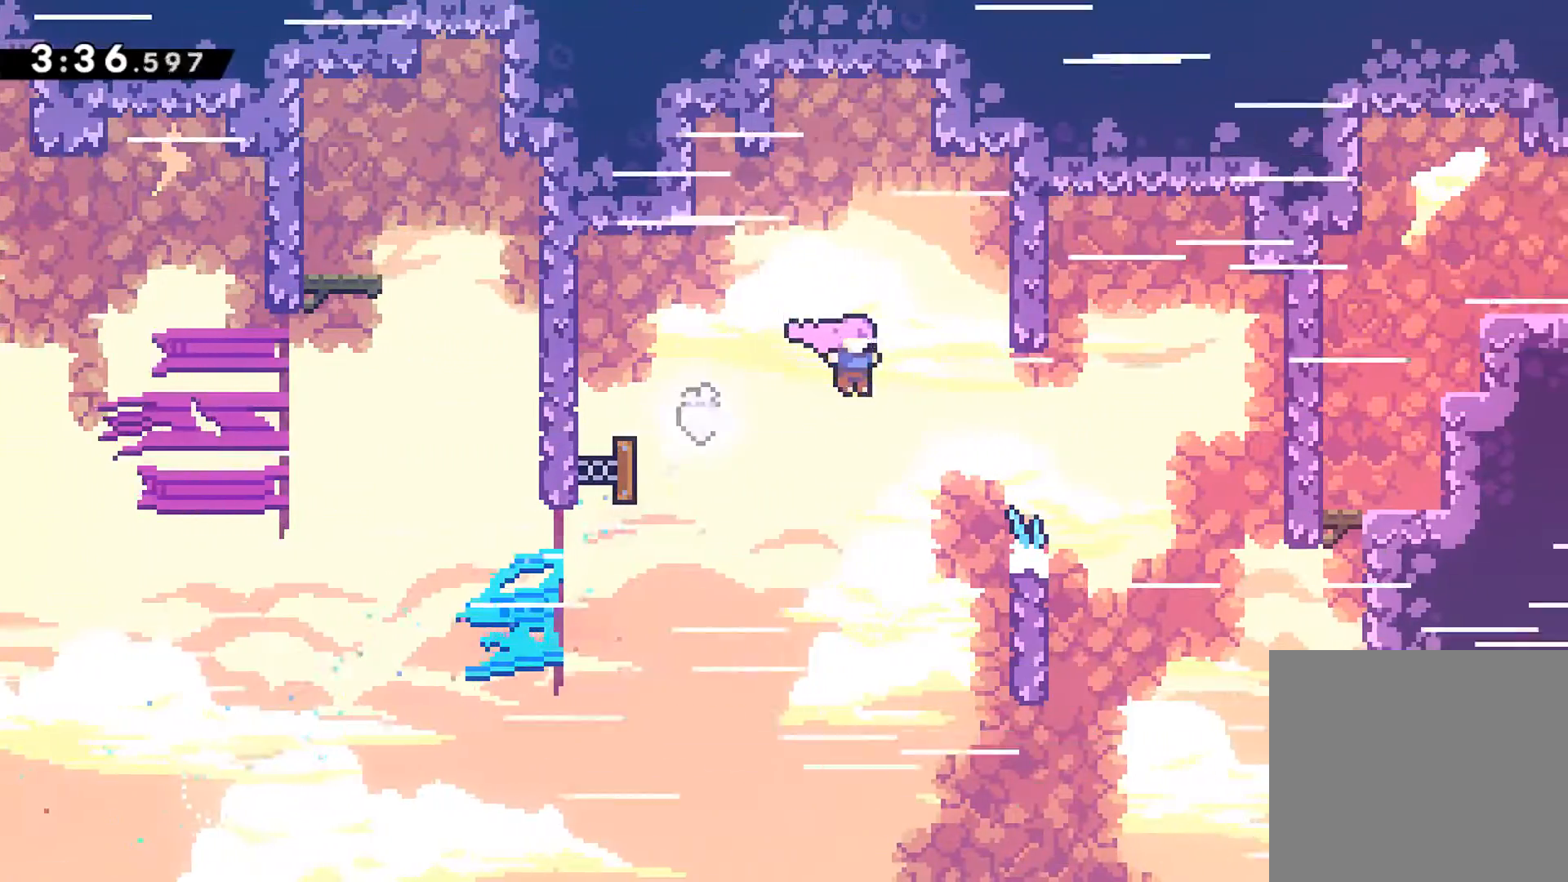
{"buttons": ["DPAD_RIGHT"], "left_stick": "center", "events": [[83, "X", "down"], [233, "X", "up"]]}
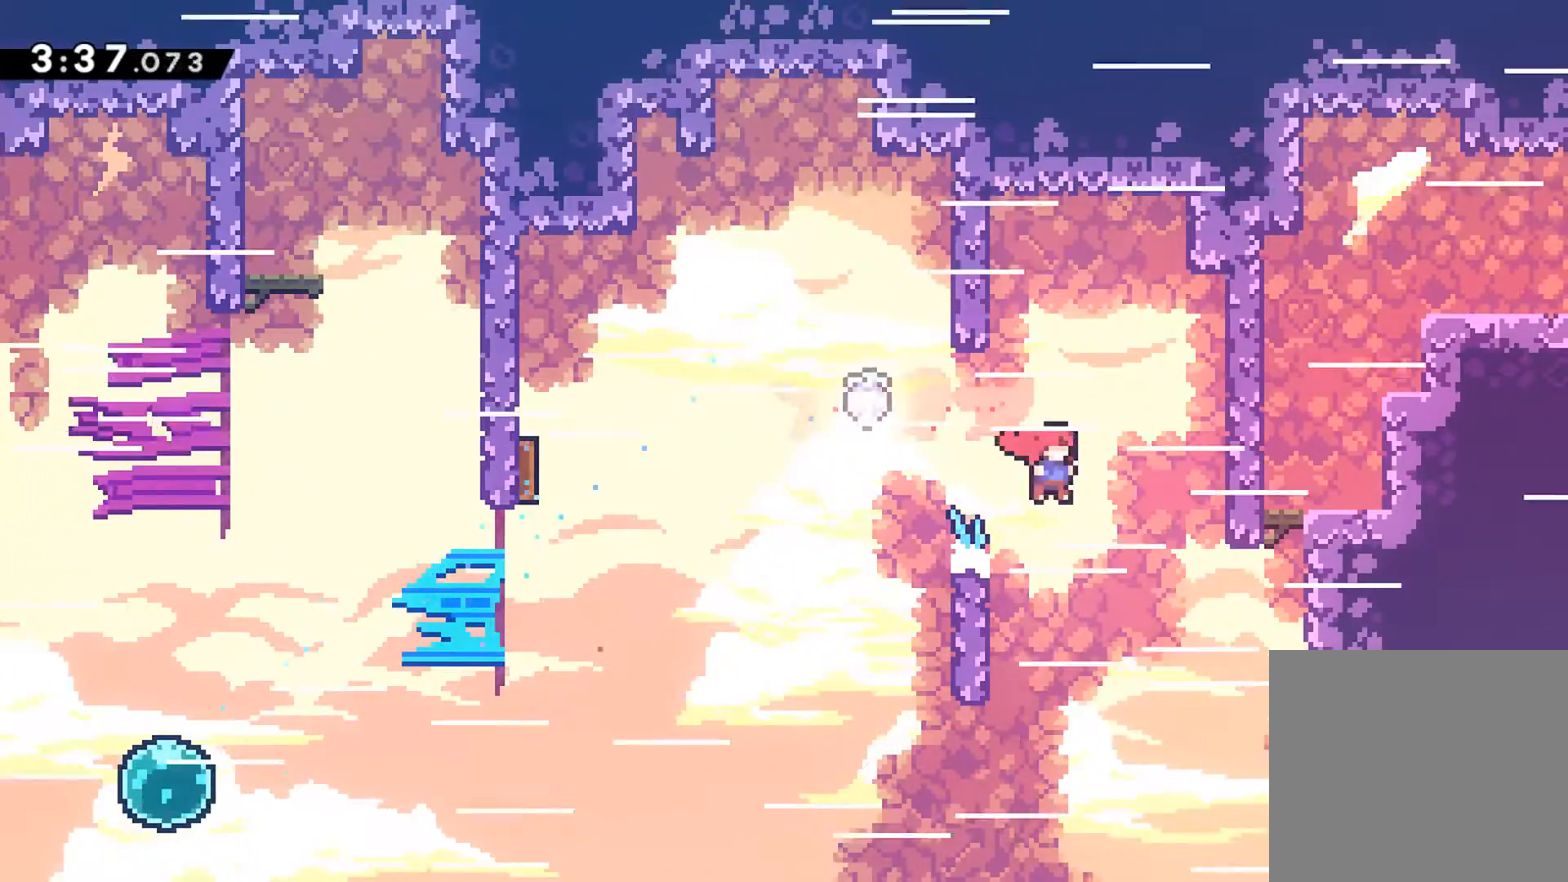
{"buttons": ["A", "R1", "DPAD_RIGHT"], "left_stick": "center", "events": [[150, "R1", "down"], [183, "X", "down"], [400, "X", "up"], [500, "A", "down"]]}
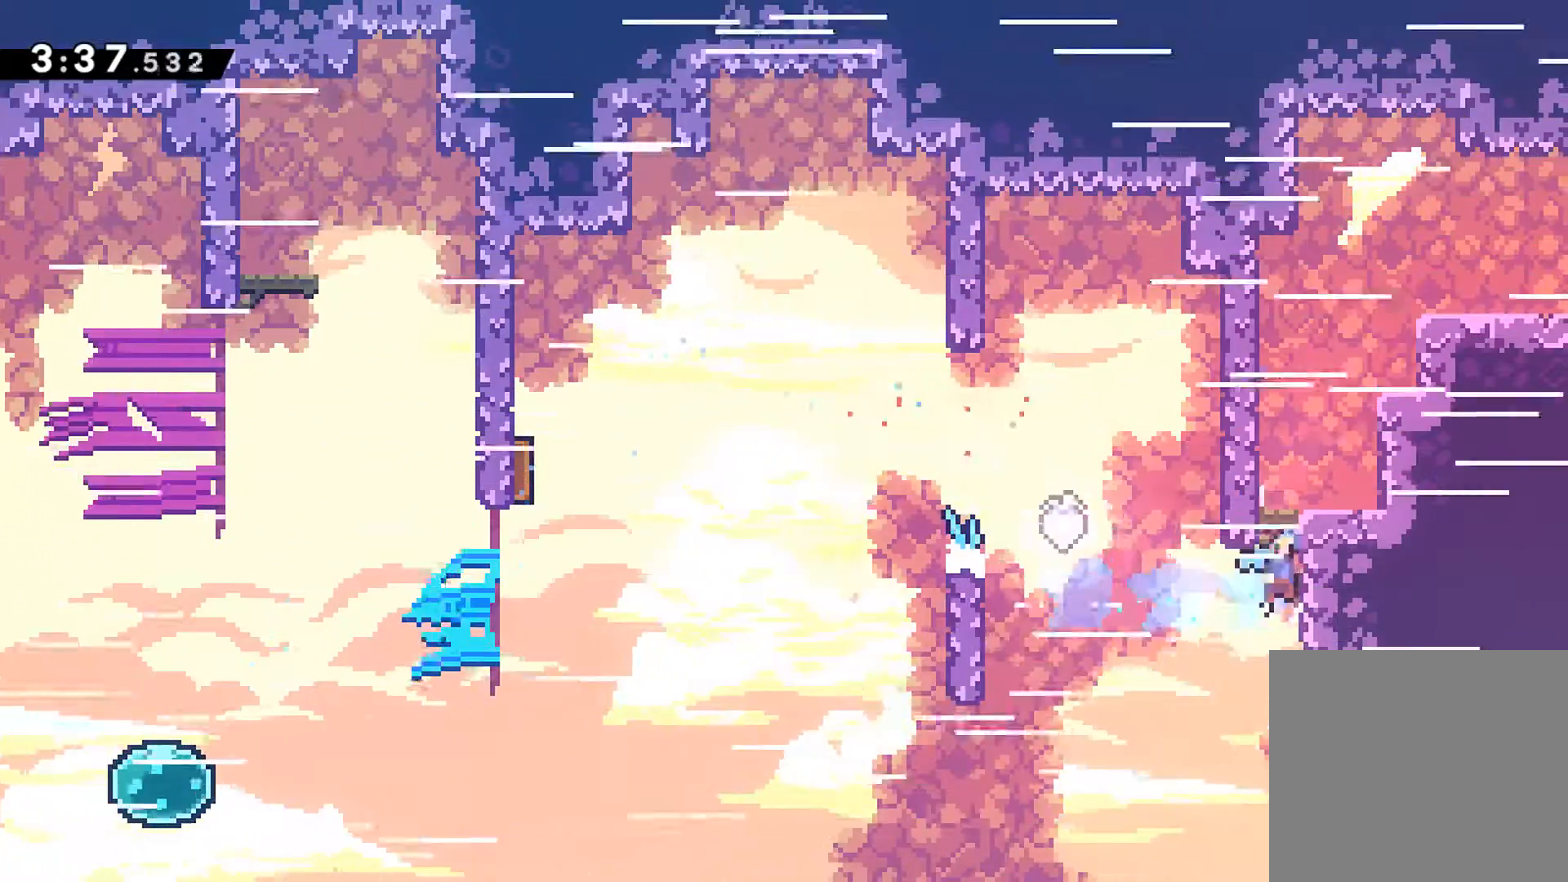
{"buttons": ["X", "R1", "DPAD_UP"], "left_stick": "center", "events": [[50, "DPAD_UP", "down"], [83, "DPAD_RIGHT", "up"], [117, "DPAD_LEFT", "down"], [200, "R1", "up"], [217, "A", "up"], [233, "DPAD_LEFT", "up"], [250, "DPAD_UP", "up"], [383, "DPAD_UP", "down"], [433, "R1", "down"], [467, "X", "down"]]}
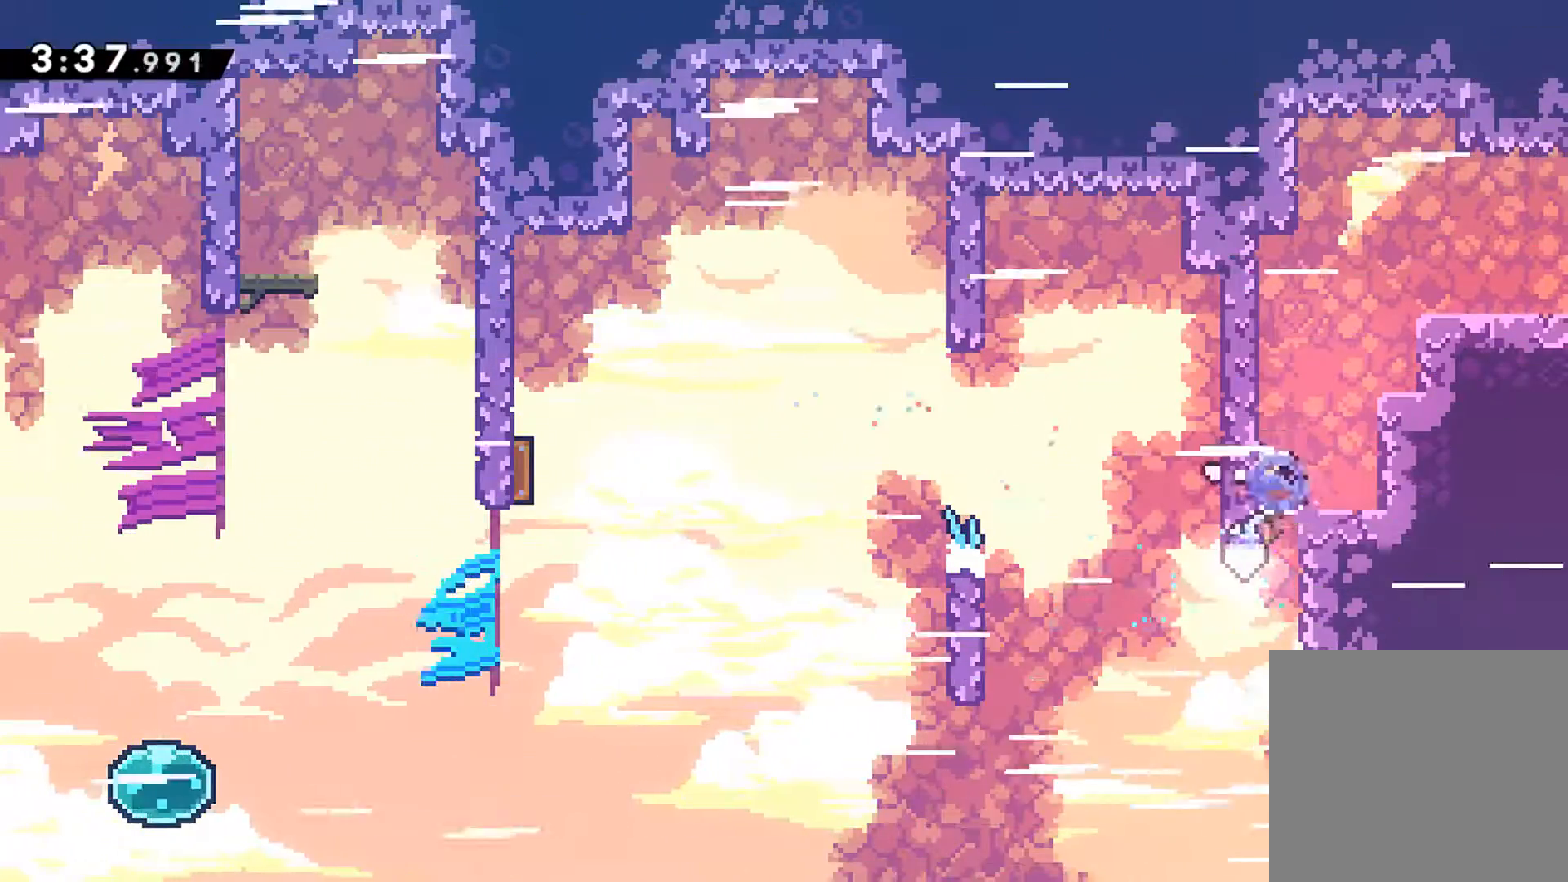
{"buttons": ["A", "DPAD_DOWN", "DPAD_RIGHT"], "left_stick": "center", "events": [[67, "DPAD_RIGHT", "down"], [67, "X", "up"], [133, "DPAD_UP", "up"], [150, "A", "down"], [233, "DPAD_DOWN", "down"], [317, "A", "up"], [317, "X", "down"], [383, "X", "up"], [450, "A", "down"], [467, "R1", "up"]]}
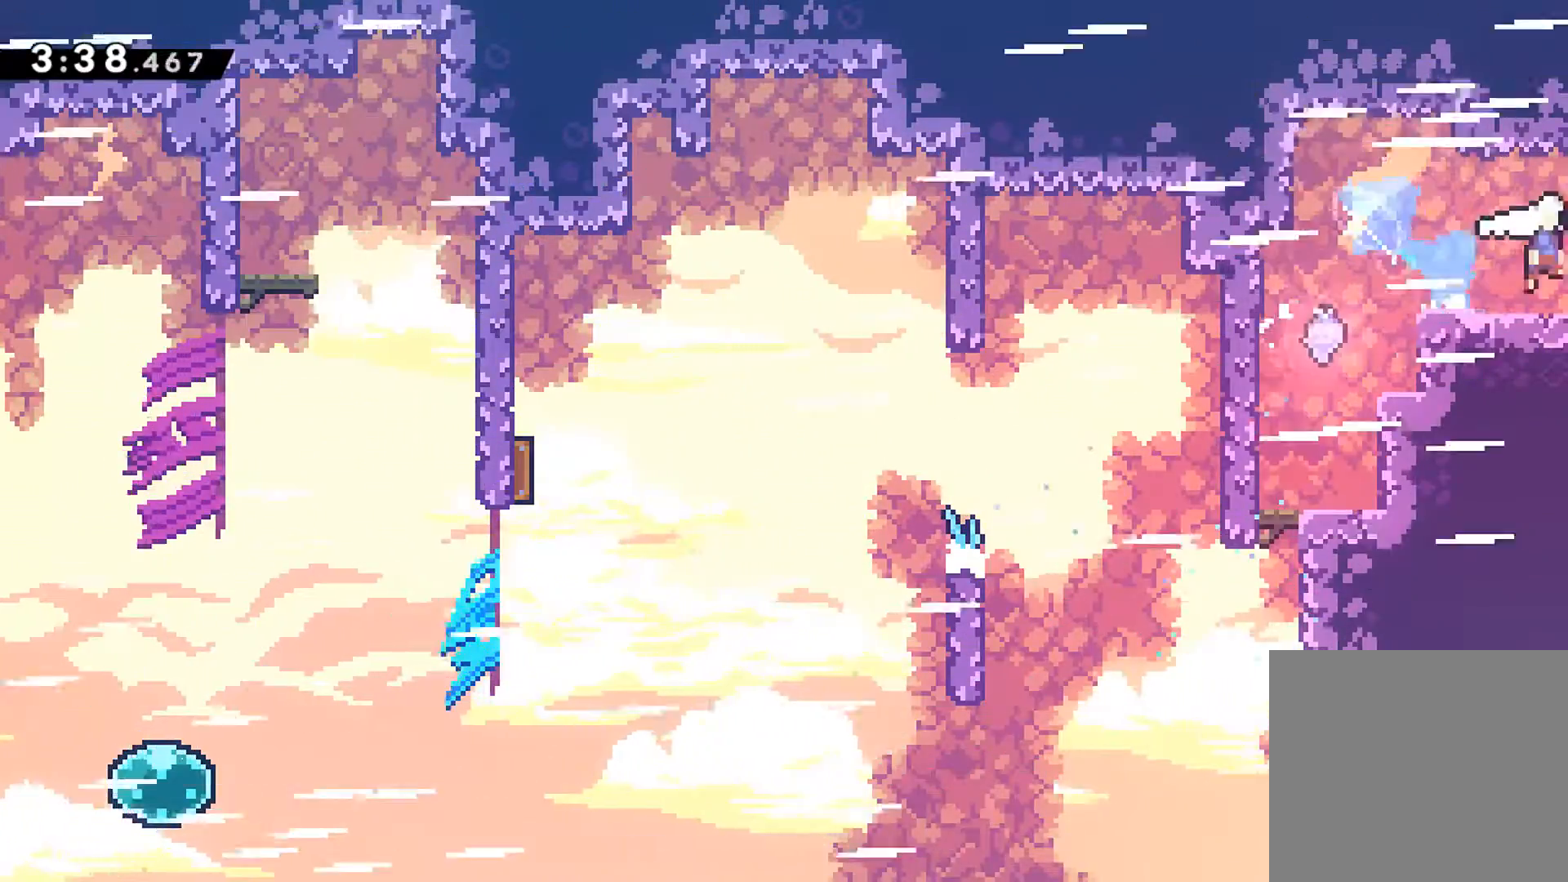
{"buttons": ["DPAD_DOWN", "DPAD_RIGHT"], "left_stick": "center", "events": [[33, "A", "up"]]}
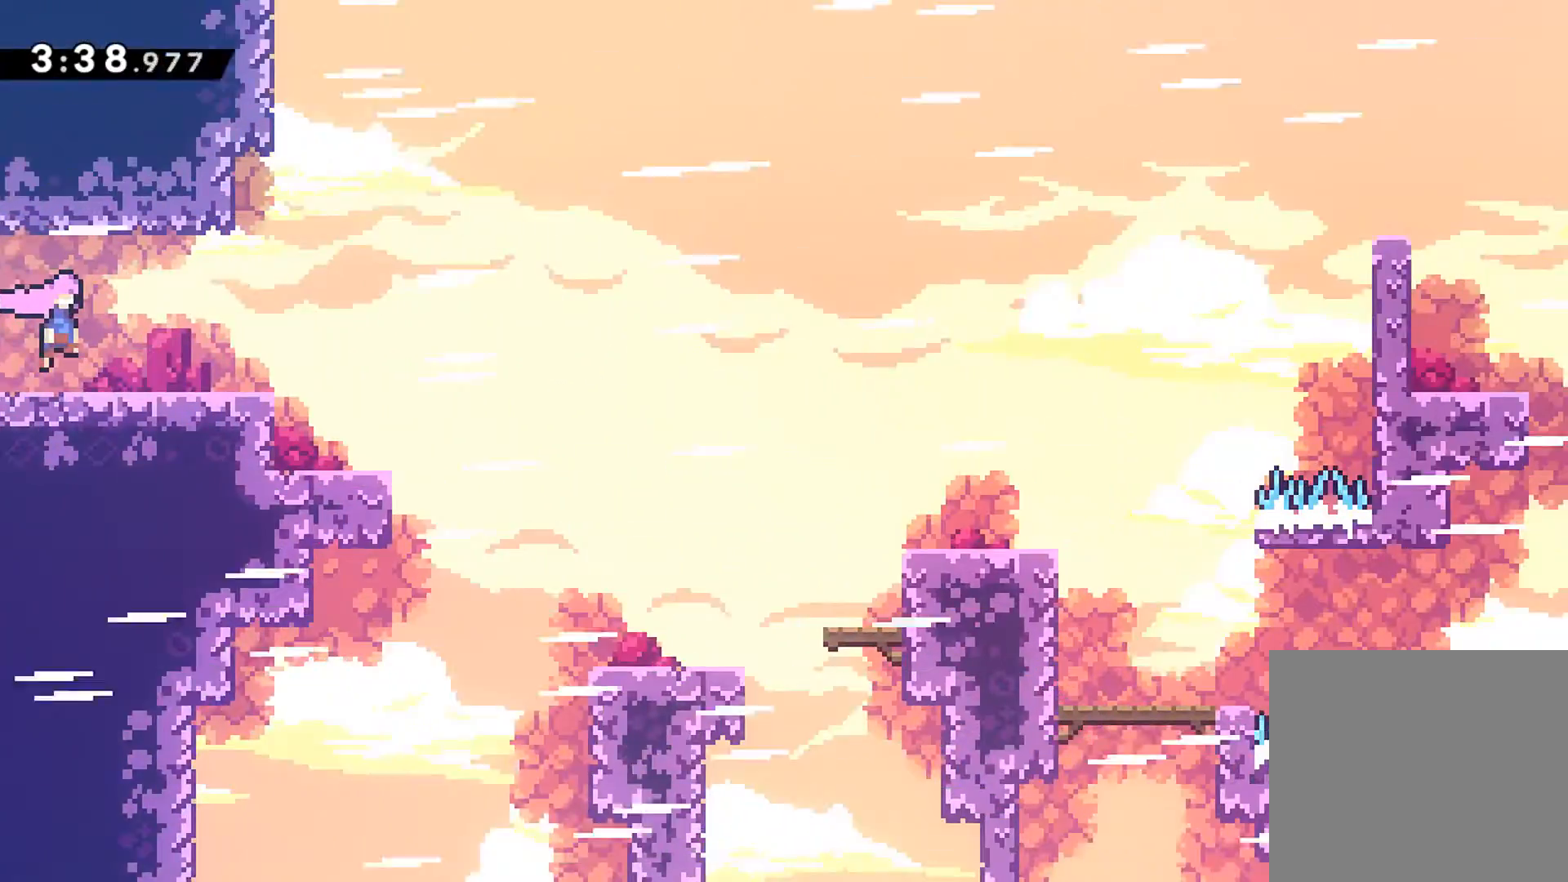
{"buttons": ["A", "R1", "DPAD_DOWN", "DPAD_RIGHT"], "left_stick": "center", "events": [[233, "R1", "down"], [250, "X", "down"], [333, "X", "up"], [433, "A", "down"]]}
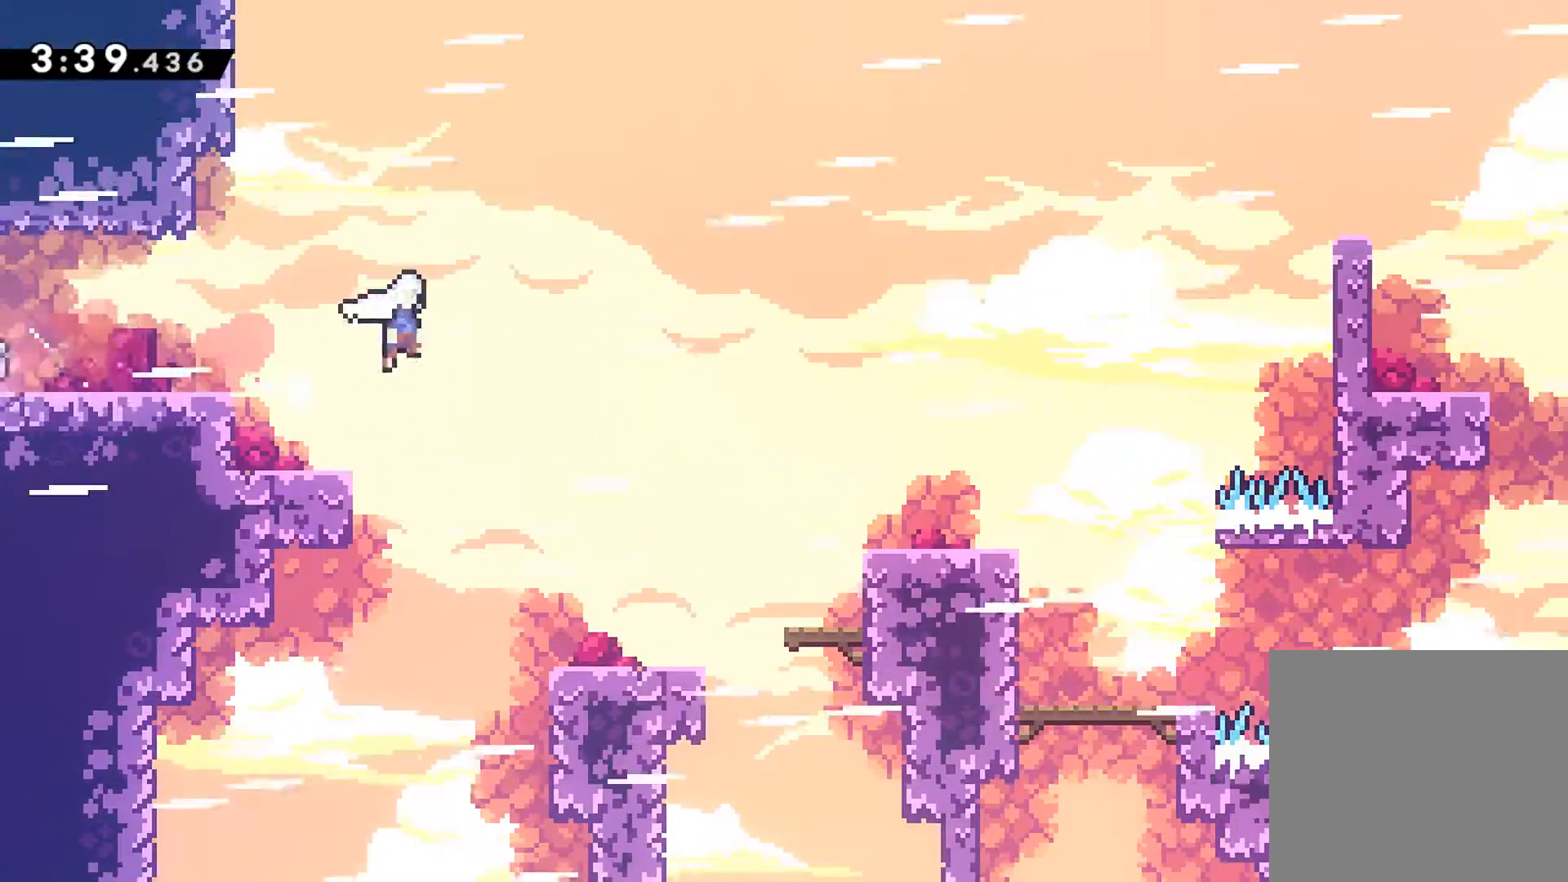
{"buttons": ["X", "R1", "DPAD_DOWN", "DPAD_RIGHT"], "left_stick": "center", "events": [[83, "R1", "up"], [117, "A", "up"], [400, "R1", "down"], [433, "X", "down"]]}